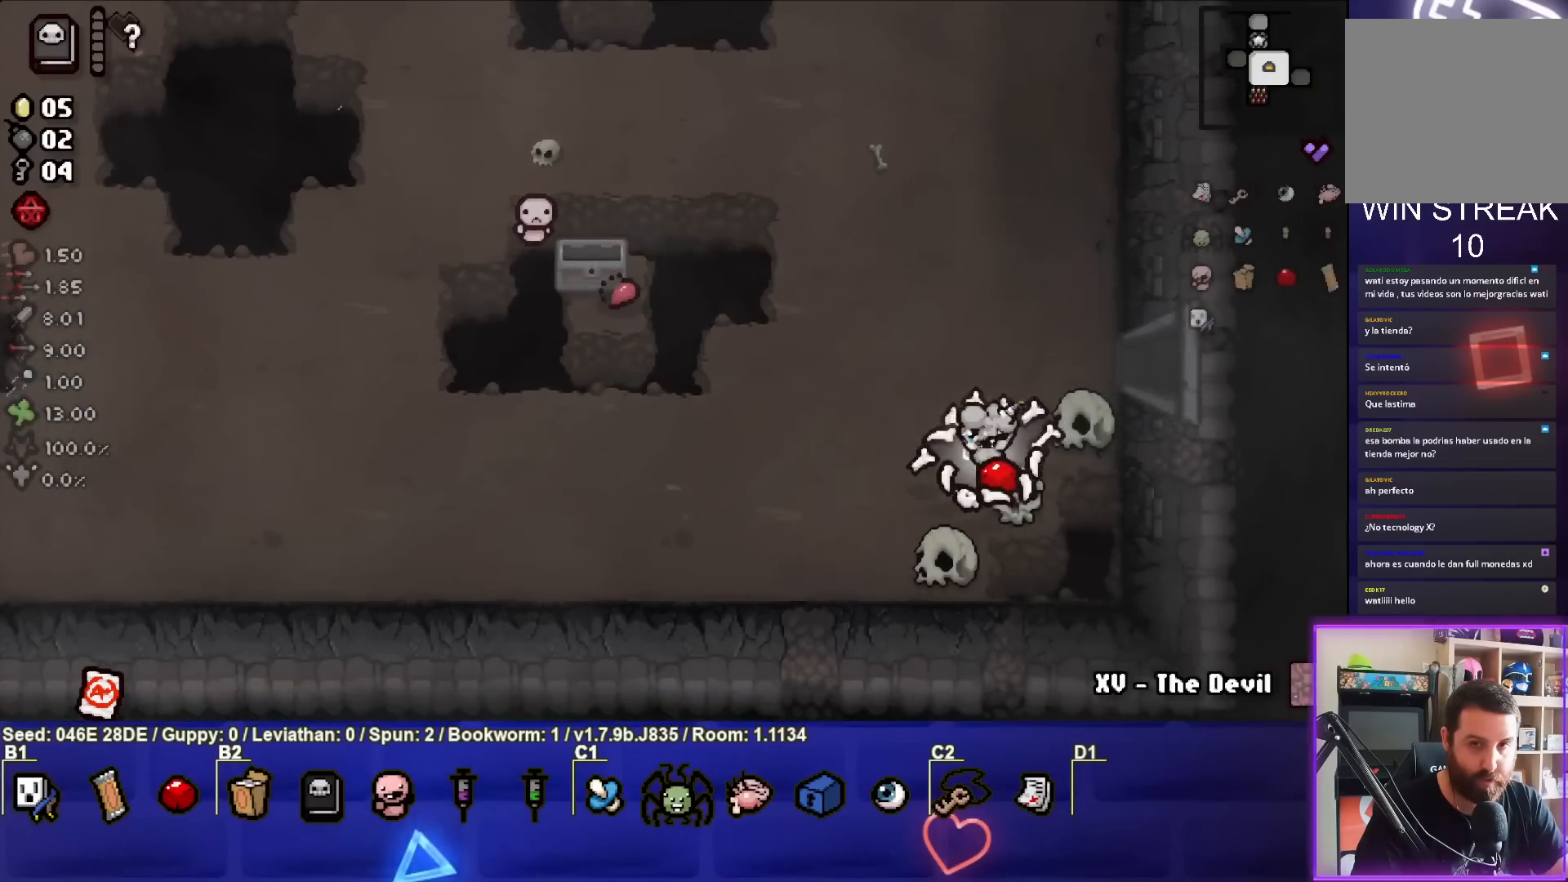
Gameplay with a controller (PlayStation layout); each line is a JSON object with the inputs held at the frame after it. "events" lists button and stick changes between this image and that frame as [ms after this image, input, new state], when the widget could be followed in between. Not read: L3 R3 right_stick.
{"buttons": [], "left_stick": "up-left", "events": [[50, "left_stick", "up"], [67, "L1", "down"], [150, "L1", "up"], [450, "left_stick", "up-left"]]}
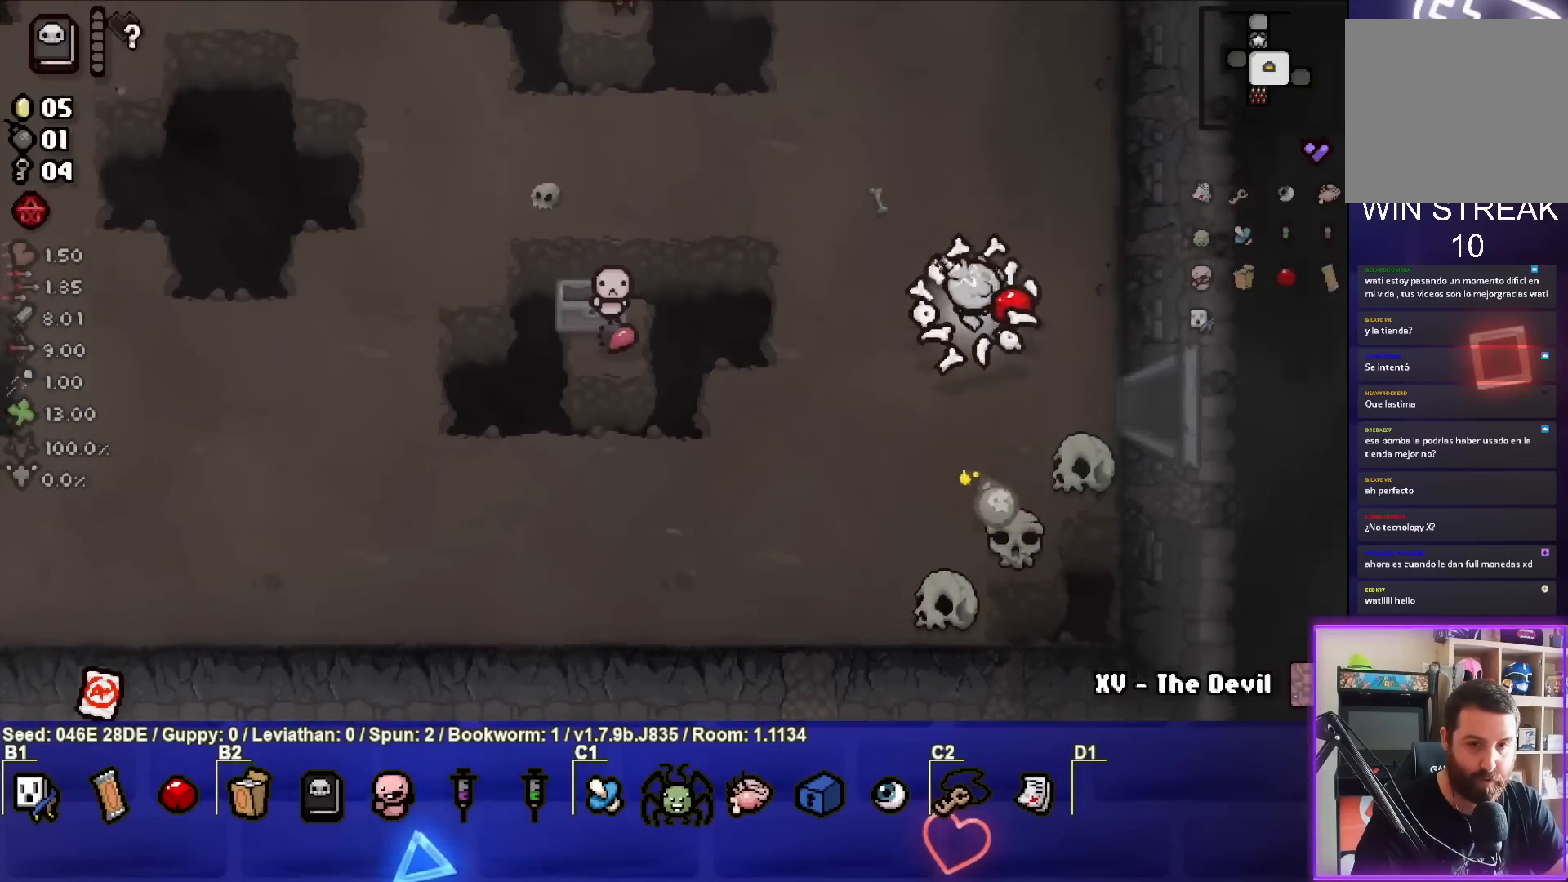
{"buttons": [], "left_stick": "down-left", "events": [[267, "left_stick", "center"], [367, "left_stick", "down"], [483, "left_stick", "down-left"]]}
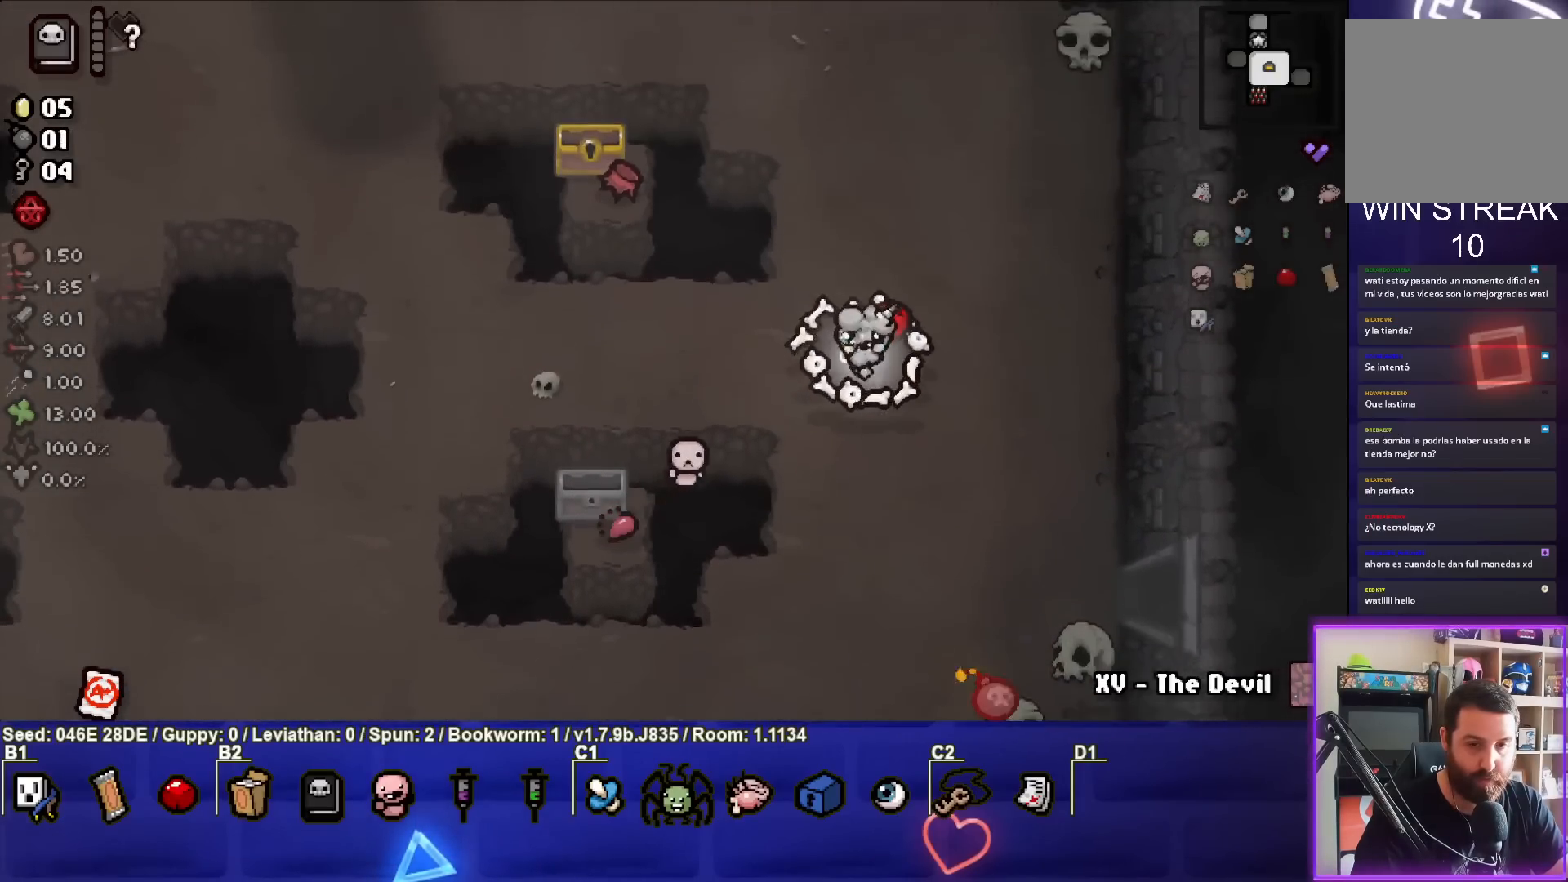
{"buttons": [], "left_stick": "center", "events": [[183, "left_stick", "left"], [400, "left_stick", "center"]]}
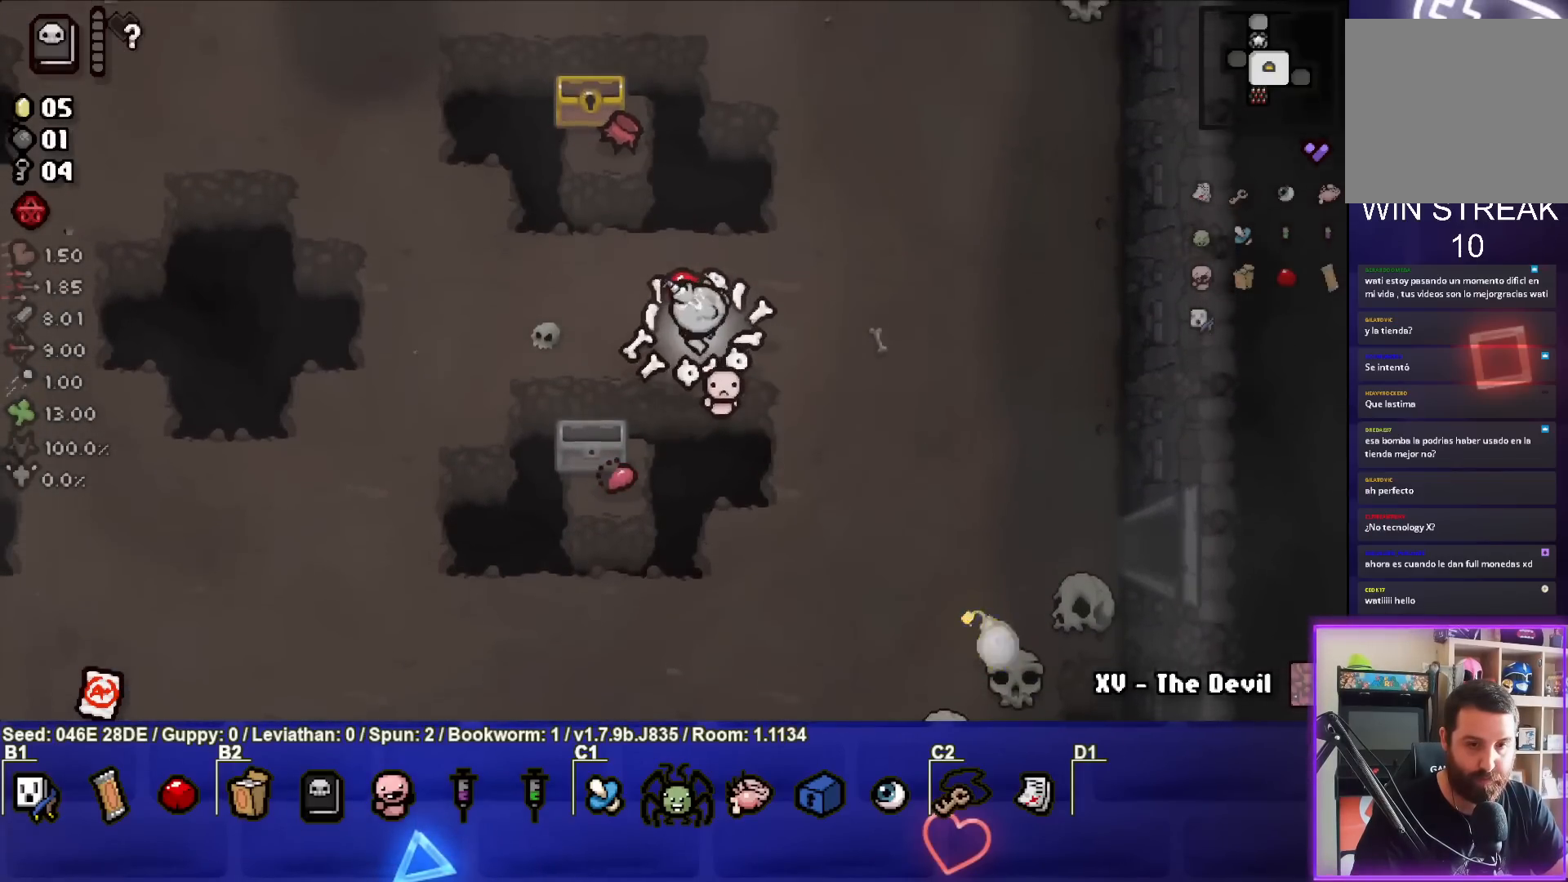
{"buttons": [], "left_stick": "down-right", "events": [[17, "left_stick", "up-right"], [200, "left_stick", "right"], [367, "left_stick", "down-right"]]}
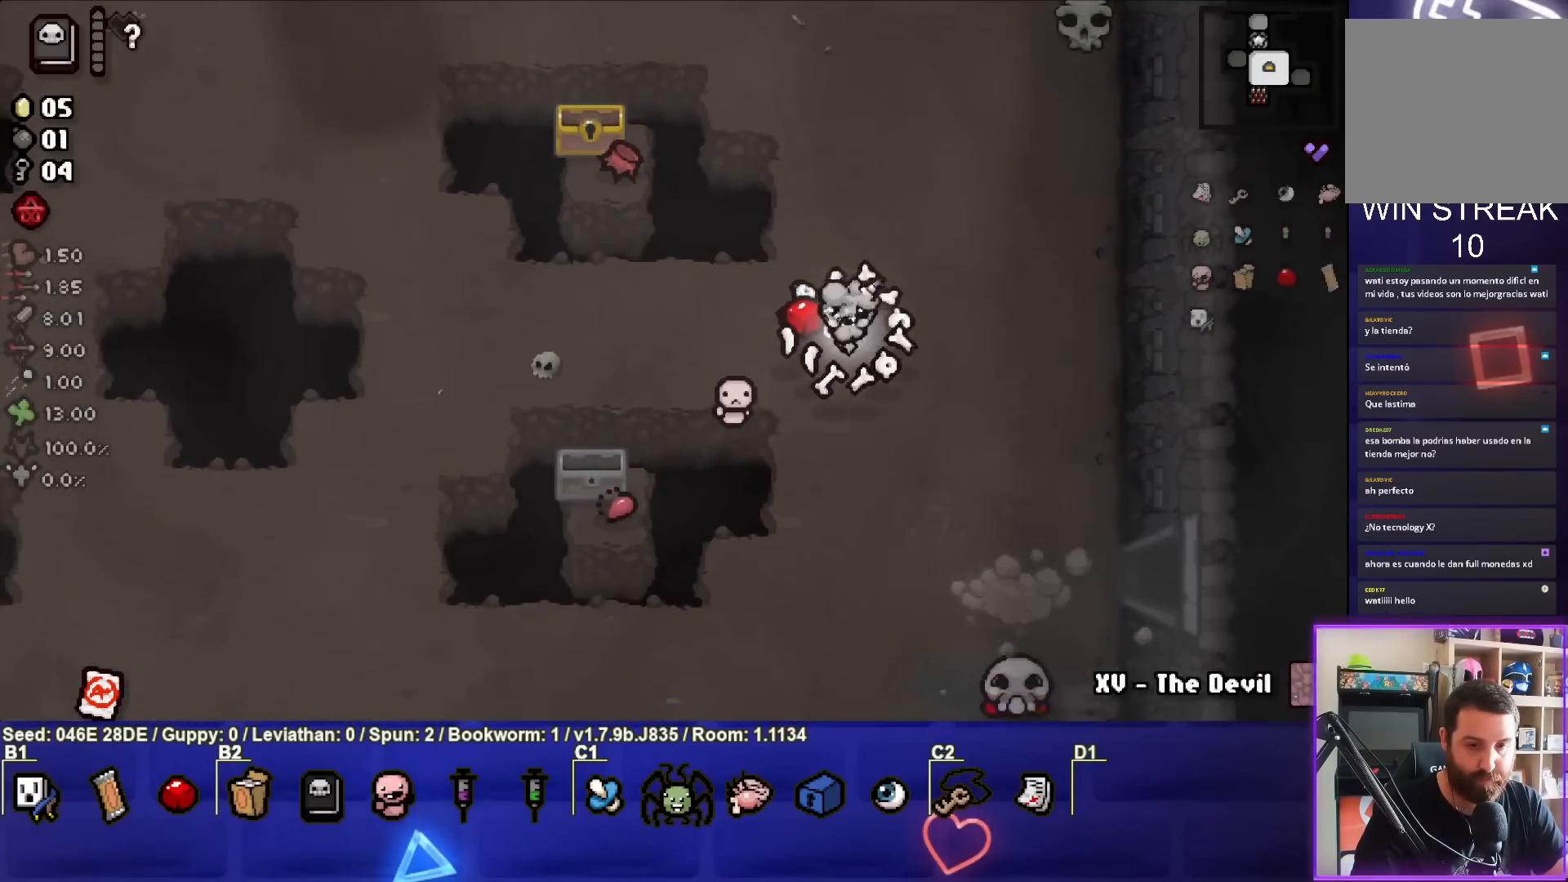
{"buttons": [], "left_stick": "down-right", "events": []}
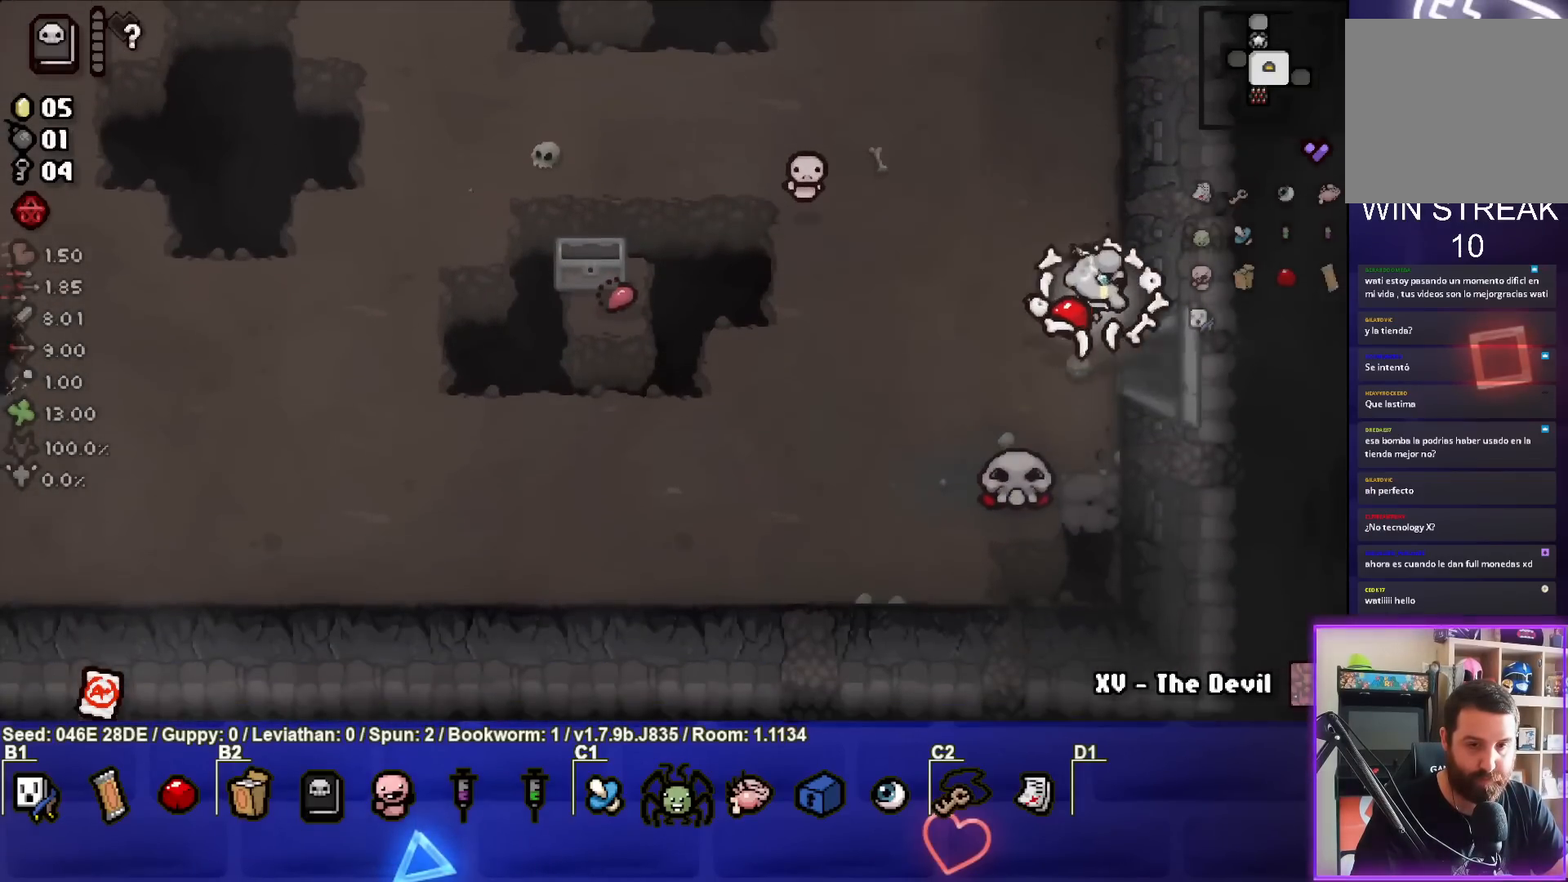
{"buttons": [], "left_stick": "center", "events": [[50, "left_stick", "right"], [317, "left_stick", "center"]]}
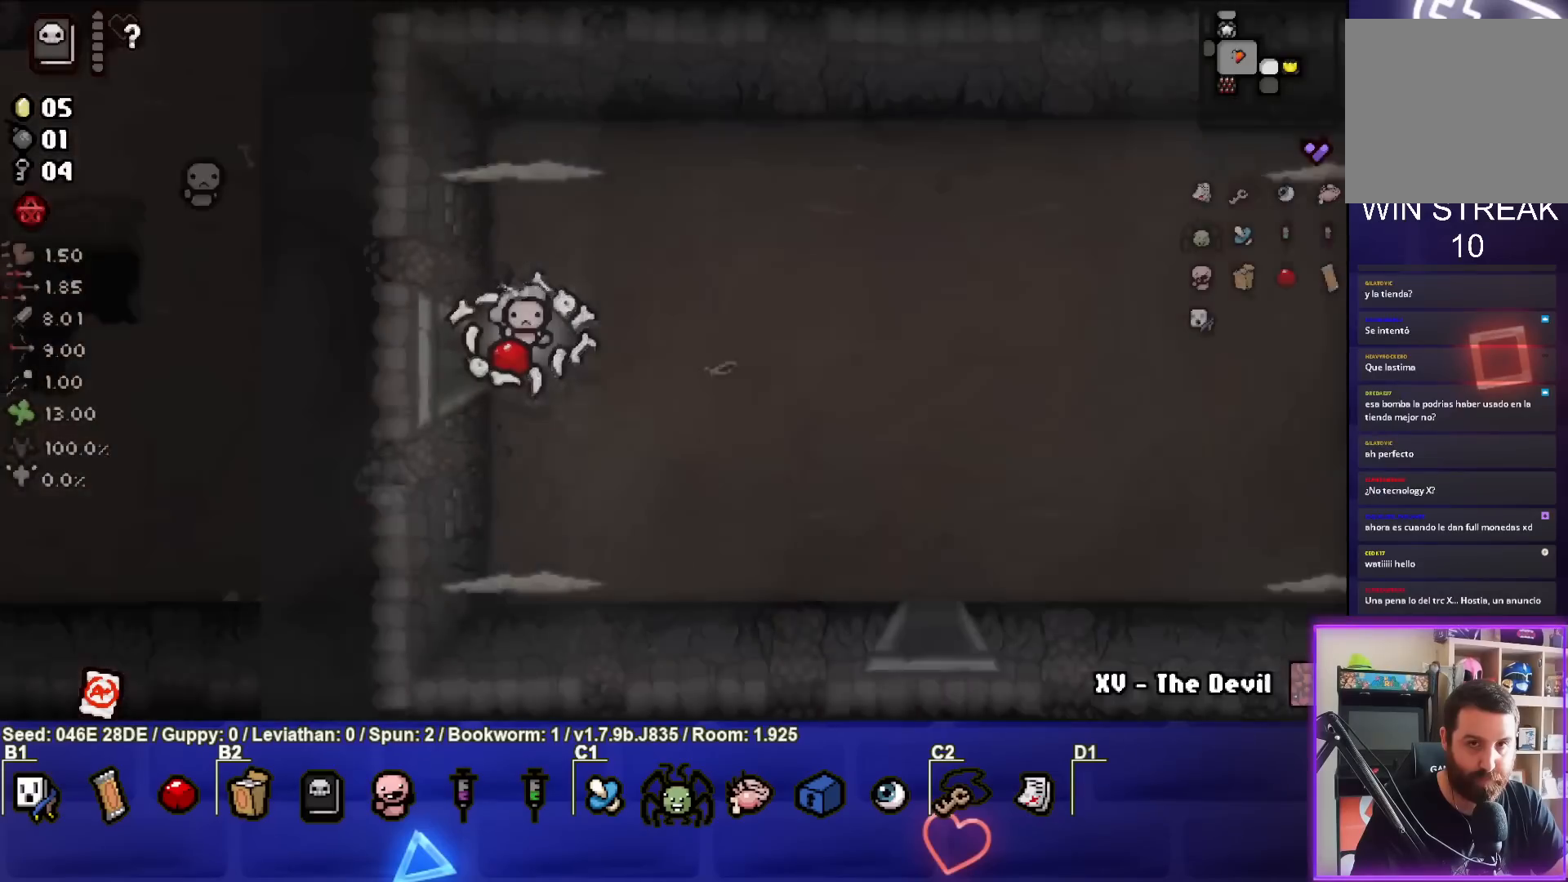
{"buttons": ["TRIANGLE"], "left_stick": "center", "events": [[500, "TRIANGLE", "down"]]}
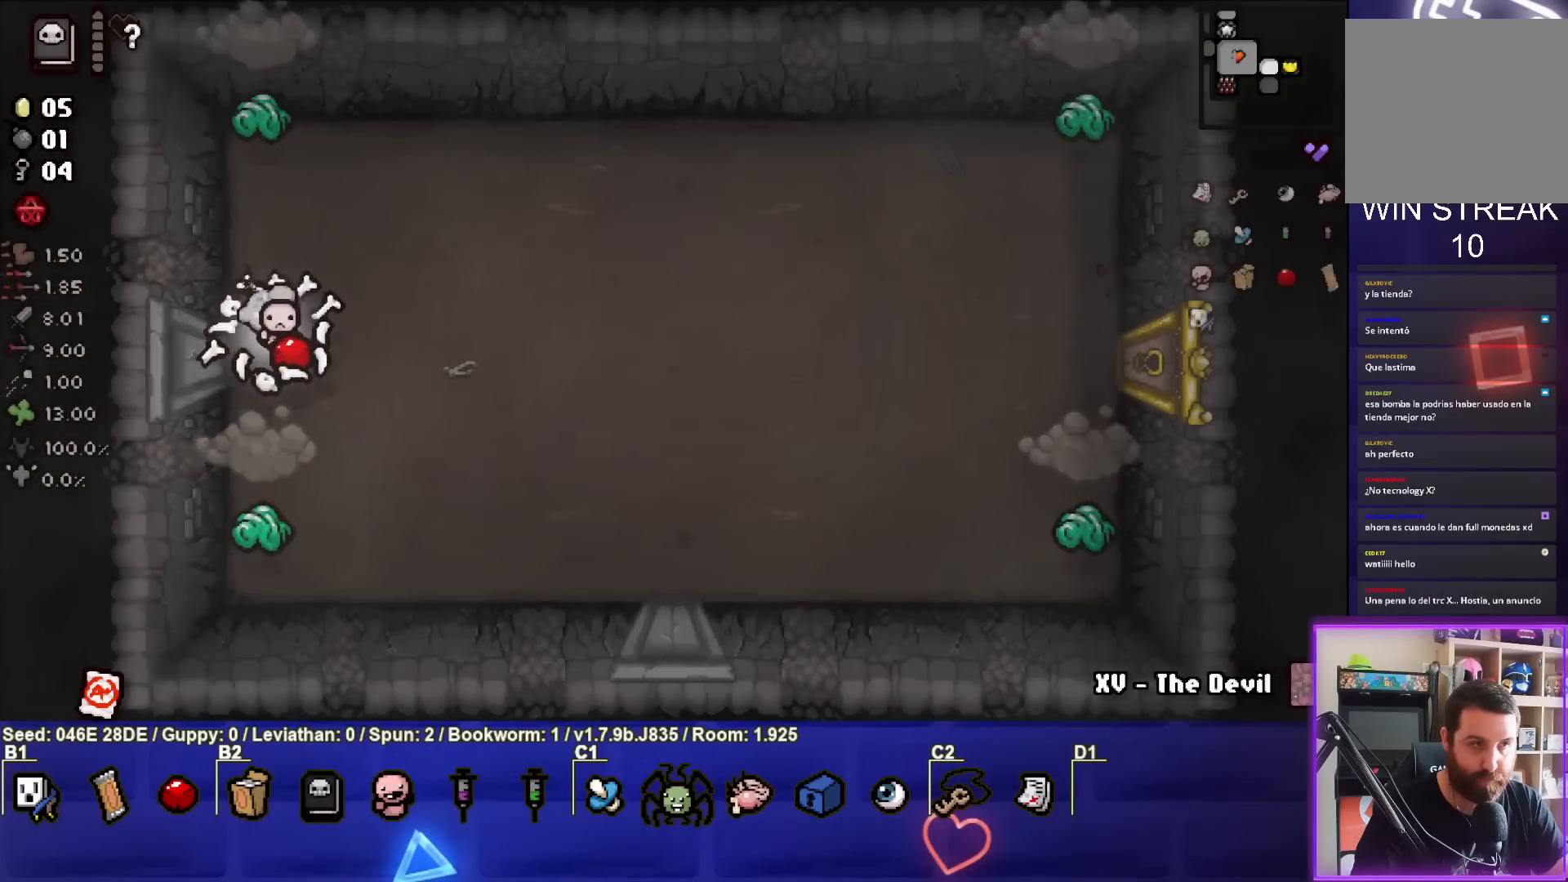
{"buttons": [], "left_stick": "right", "events": [[167, "left_stick", "right"], [250, "TRIANGLE", "up"]]}
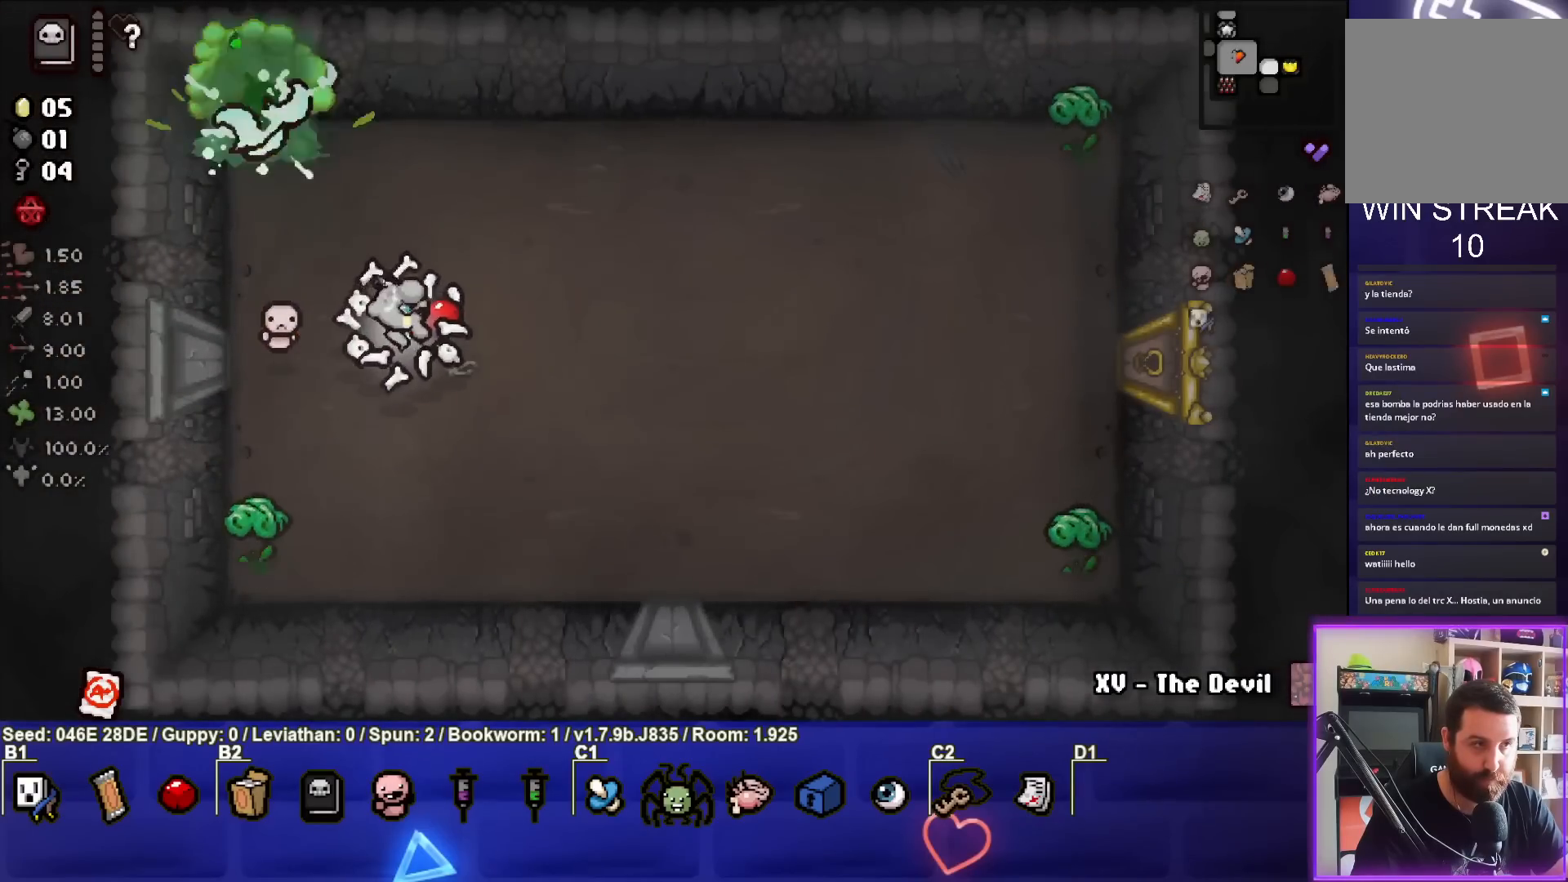
{"buttons": ["SQUARE"], "left_stick": "right", "events": [[83, "left_stick", "down-right"], [217, "left_stick", "down"], [333, "SQUARE", "down"], [400, "left_stick", "center"], [500, "left_stick", "right"]]}
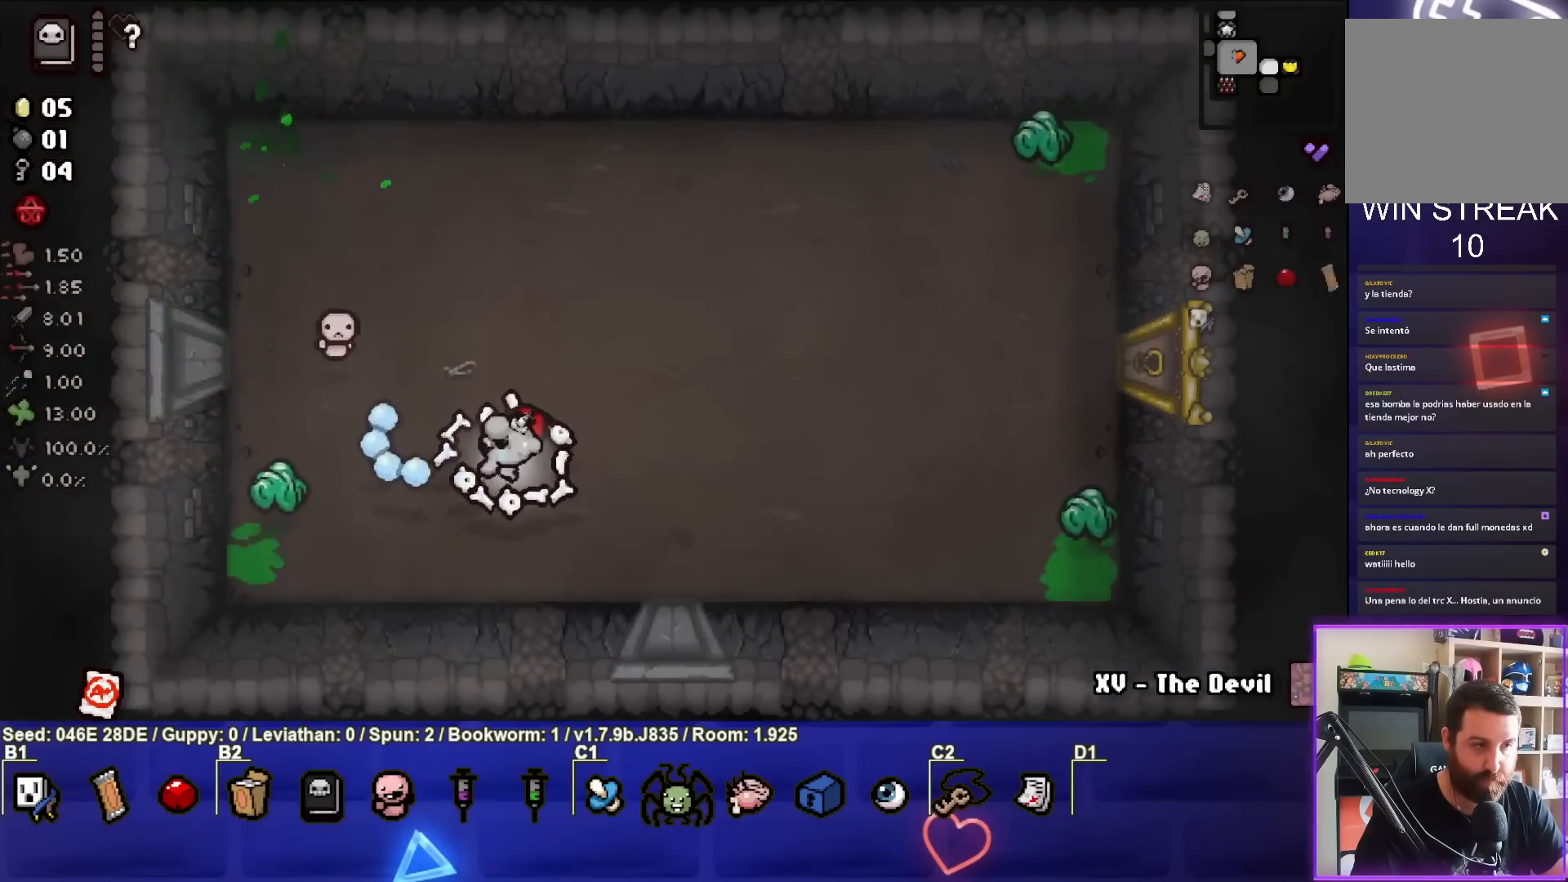
{"buttons": ["CIRCLE"], "left_stick": "right", "events": [[17, "SQUARE", "up"], [200, "left_stick", "center"], [283, "left_stick", "right"], [500, "CIRCLE", "down"]]}
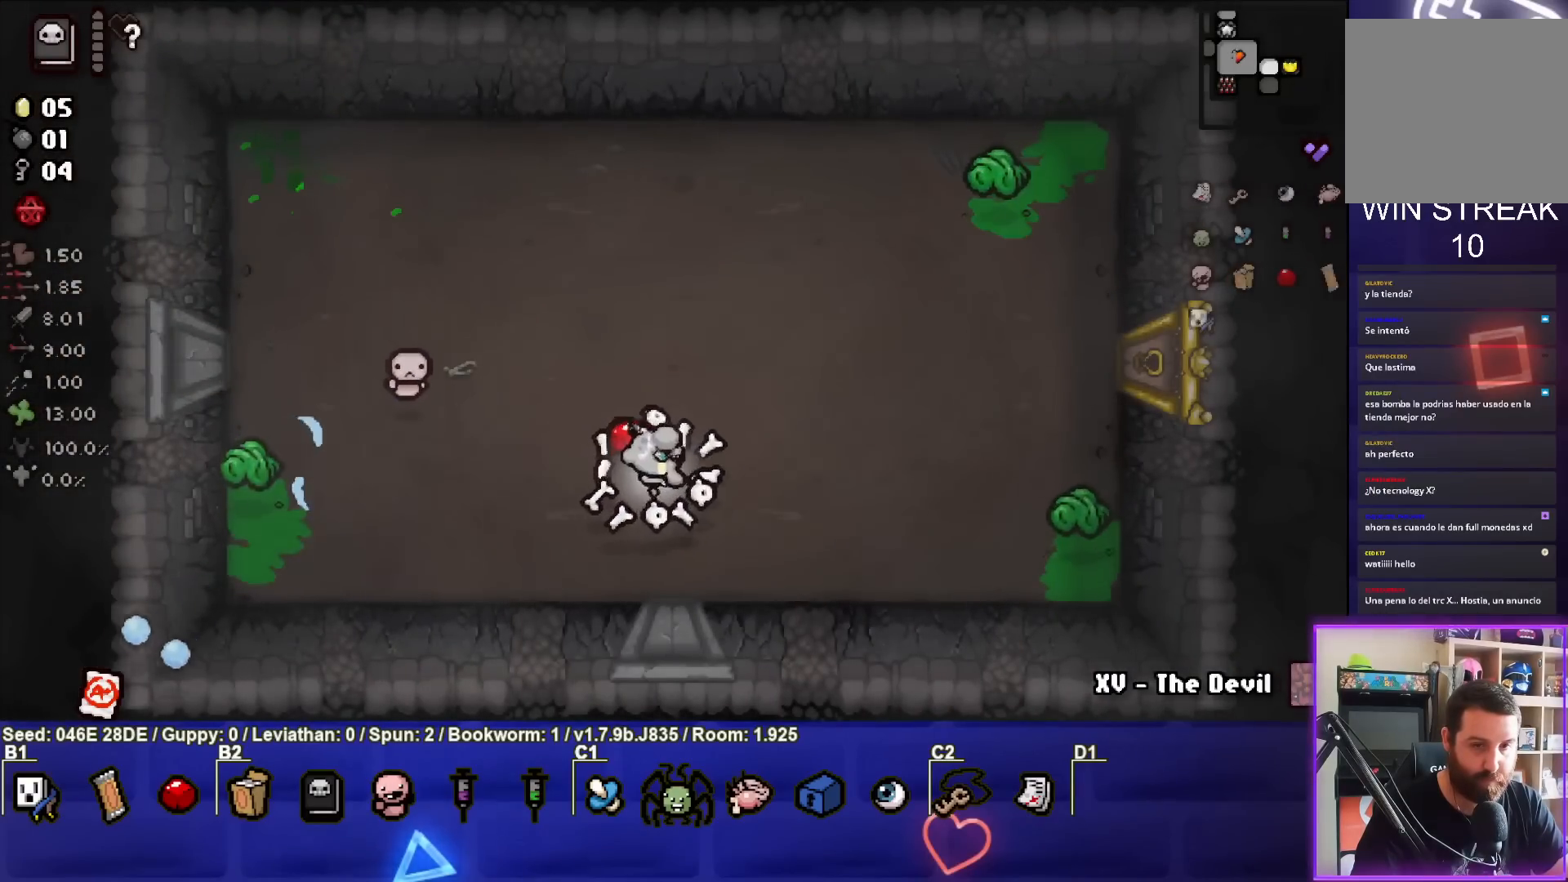
{"buttons": [], "left_stick": "down", "events": [[67, "left_stick", "center"], [117, "left_stick", "down"], [233, "CIRCLE", "up"], [233, "left_stick", "center"], [300, "CIRCLE", "down"], [300, "left_stick", "right"], [433, "left_stick", "center"], [467, "CIRCLE", "up"], [500, "left_stick", "down"]]}
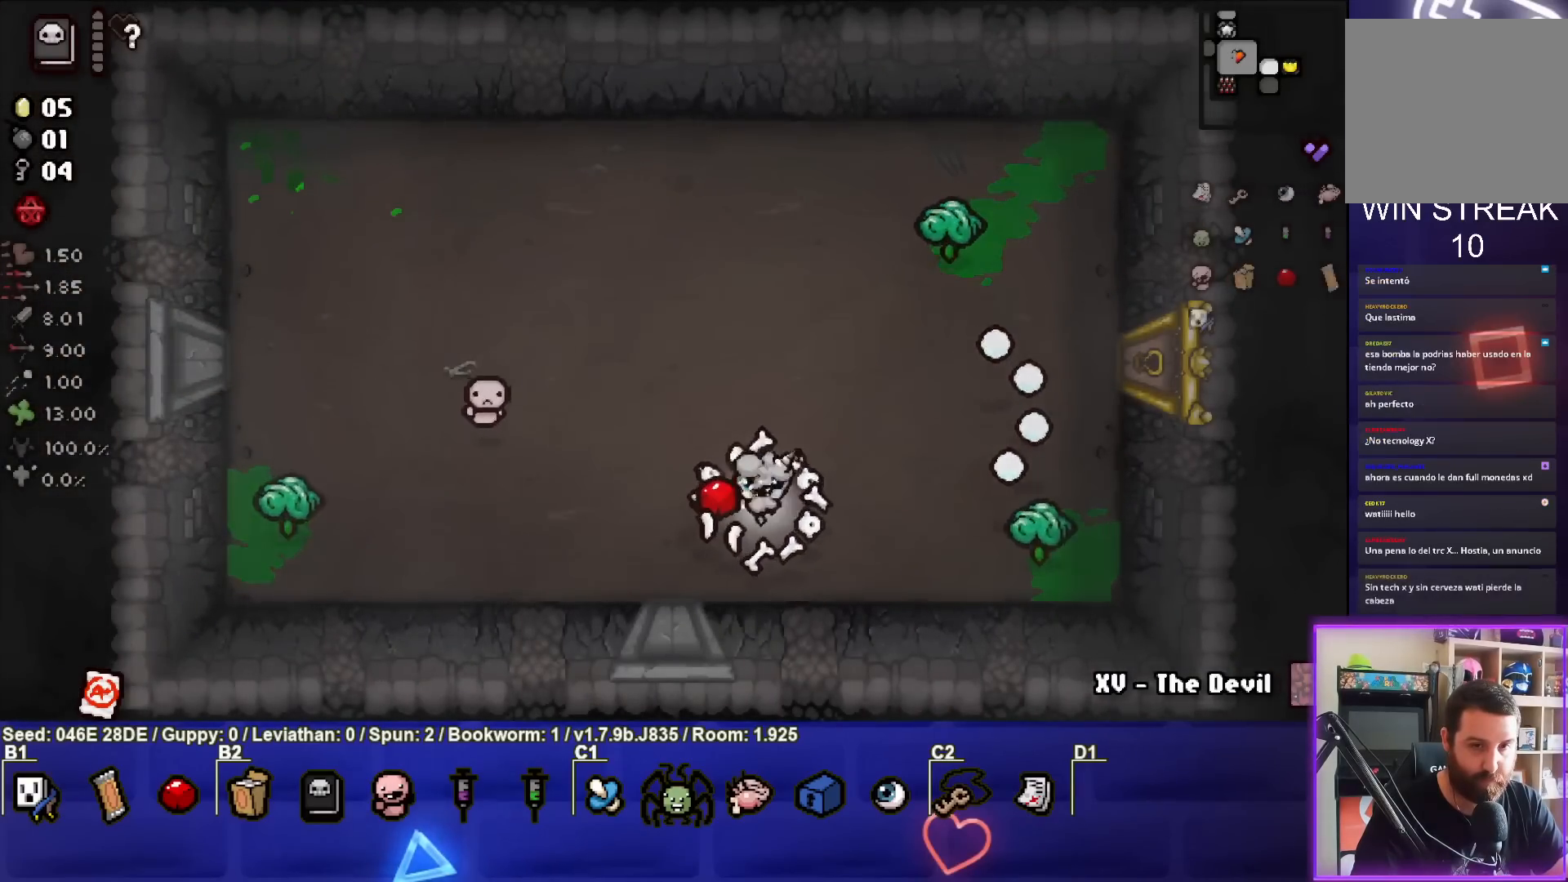
{"buttons": [], "left_stick": "up-left", "events": [[50, "CIRCLE", "down"], [83, "left_stick", "center"], [183, "CIRCLE", "up"], [217, "CIRCLE", "down"], [250, "left_stick", "up-left"], [367, "CIRCLE", "up"]]}
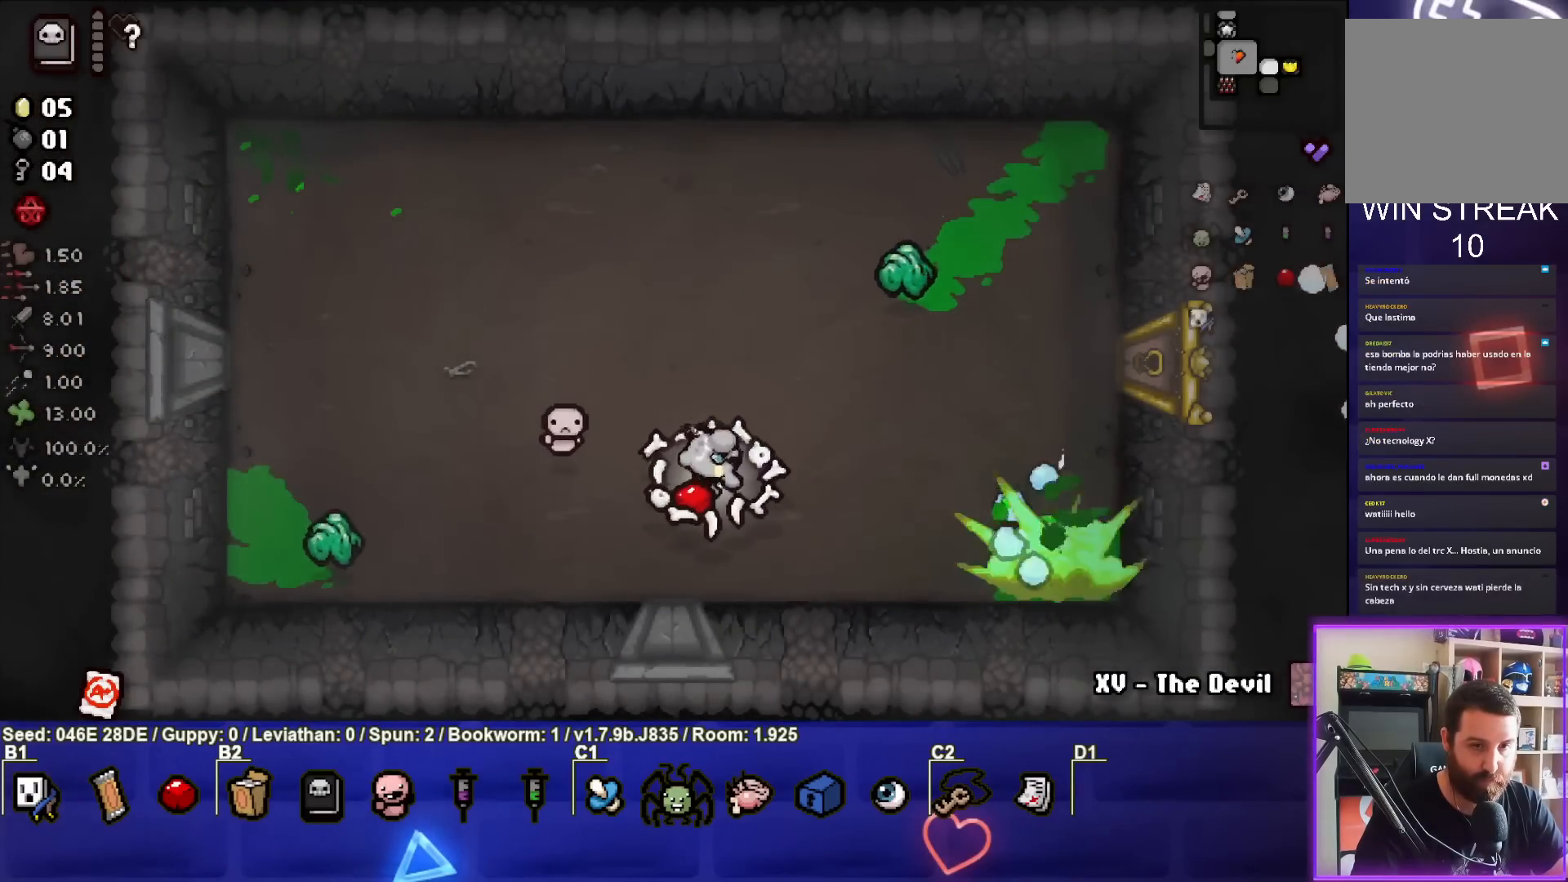
{"buttons": ["CIRCLE"], "left_stick": "up-left", "events": [[200, "CIRCLE", "down"], [217, "left_stick", "center"], [333, "CIRCLE", "up"], [383, "CIRCLE", "down"], [467, "left_stick", "up-left"]]}
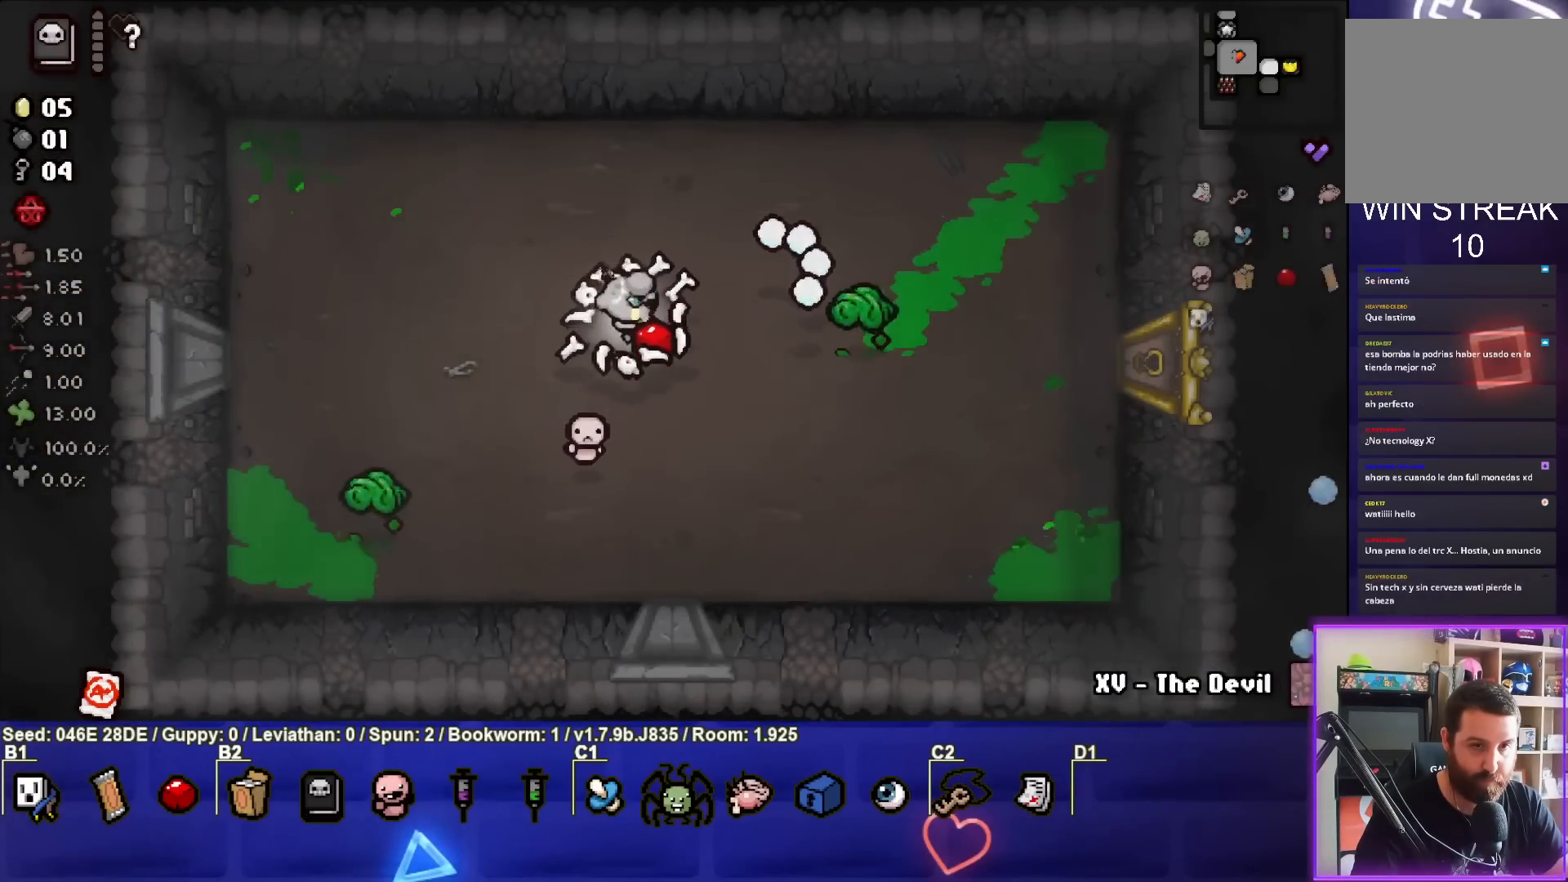
{"buttons": ["CROSS"], "left_stick": "center", "events": [[17, "CIRCLE", "up"], [50, "left_stick", "up"], [233, "left_stick", "left"], [350, "CROSS", "down"], [483, "left_stick", "center"]]}
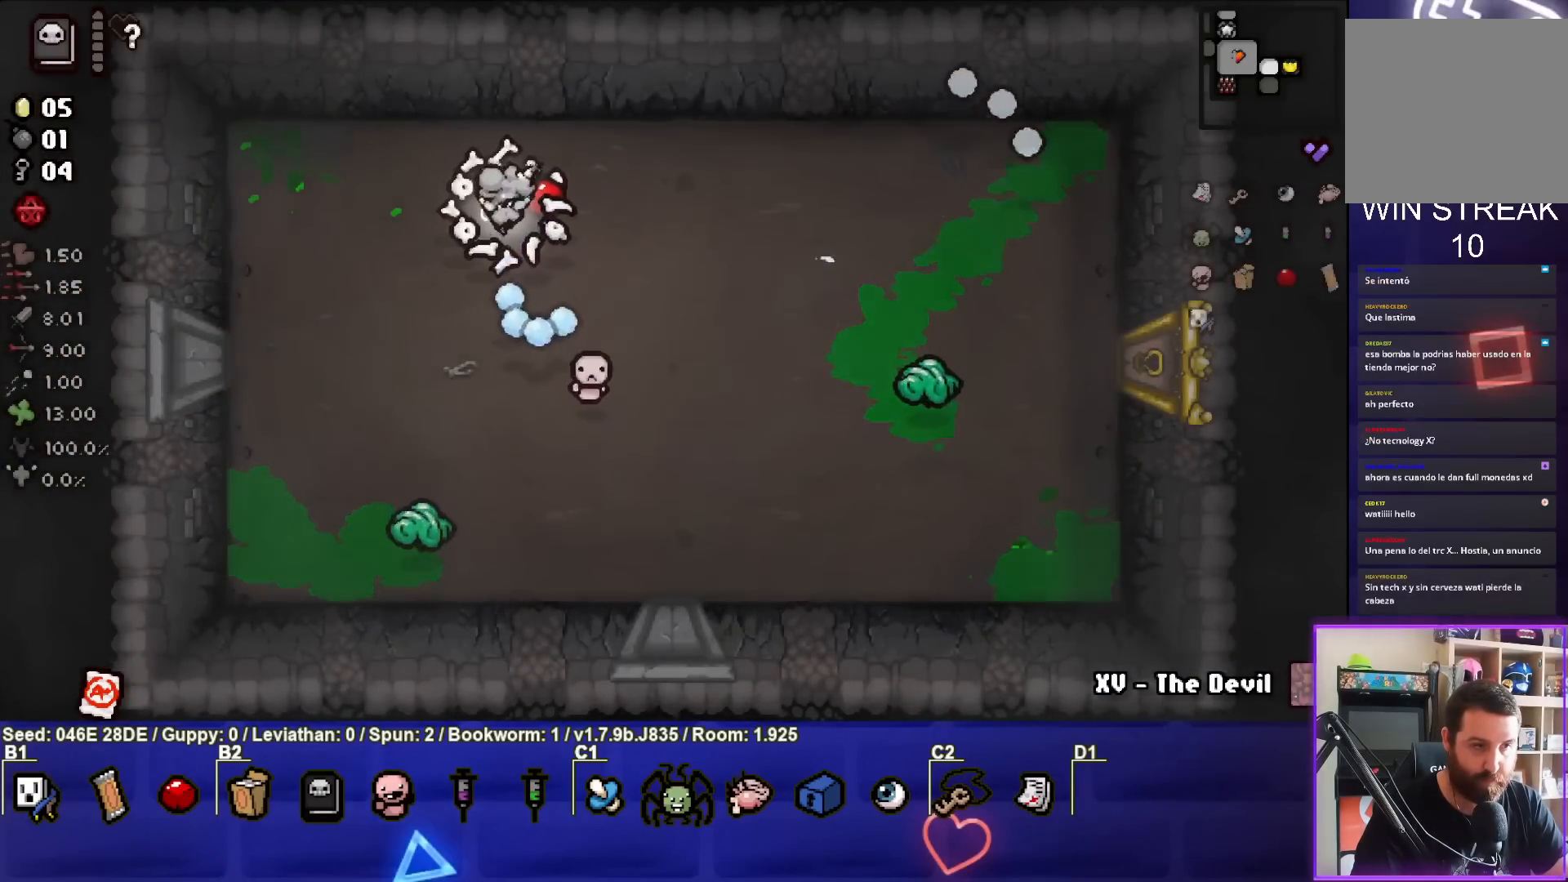
{"buttons": ["CROSS"], "left_stick": "center", "events": [[317, "left_stick", "right"], [417, "left_stick", "center"]]}
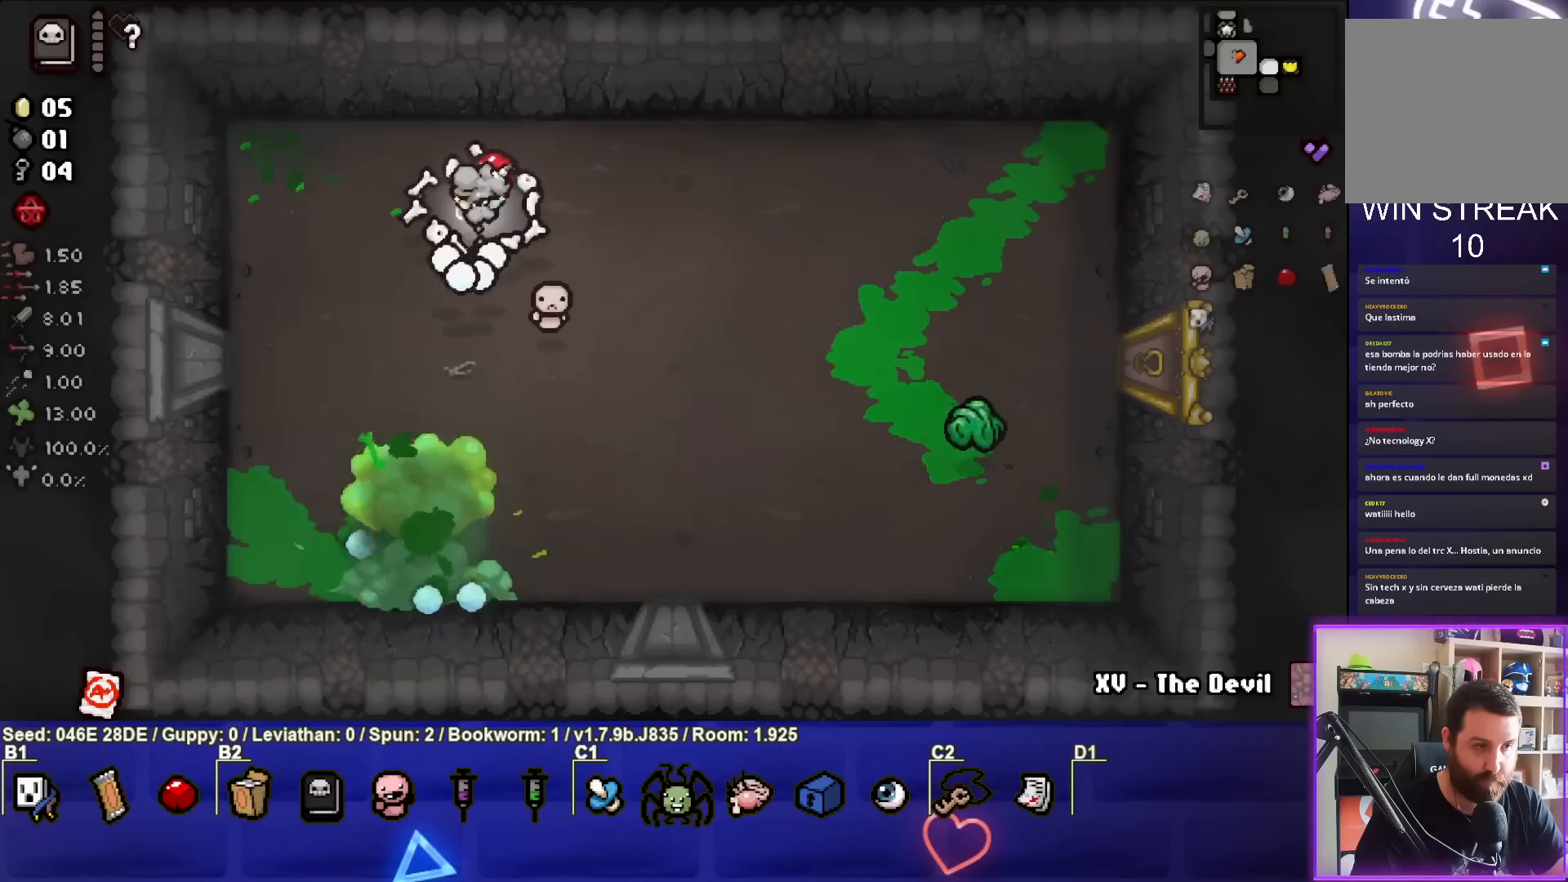
{"buttons": ["CIRCLE"], "left_stick": "down-right", "events": [[33, "left_stick", "down-right"], [183, "CROSS", "up"], [417, "CIRCLE", "down"]]}
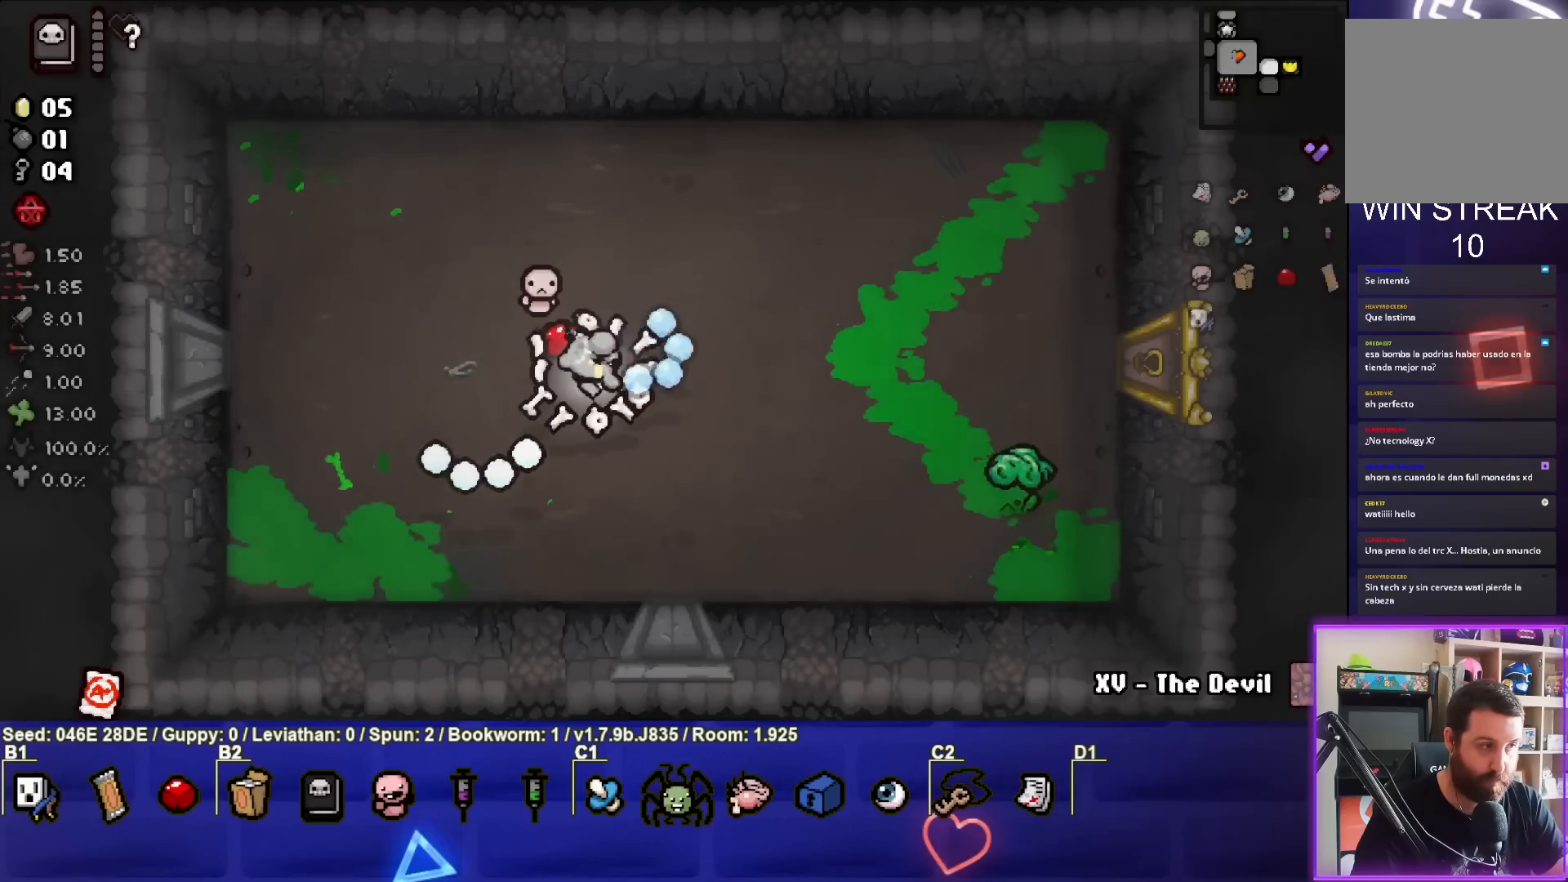
{"buttons": ["CIRCLE"], "left_stick": "center", "events": [[33, "left_stick", "center"], [150, "left_stick", "down"], [200, "left_stick", "down-left"], [300, "left_stick", "center"], [417, "CIRCLE", "up"], [467, "CIRCLE", "down"]]}
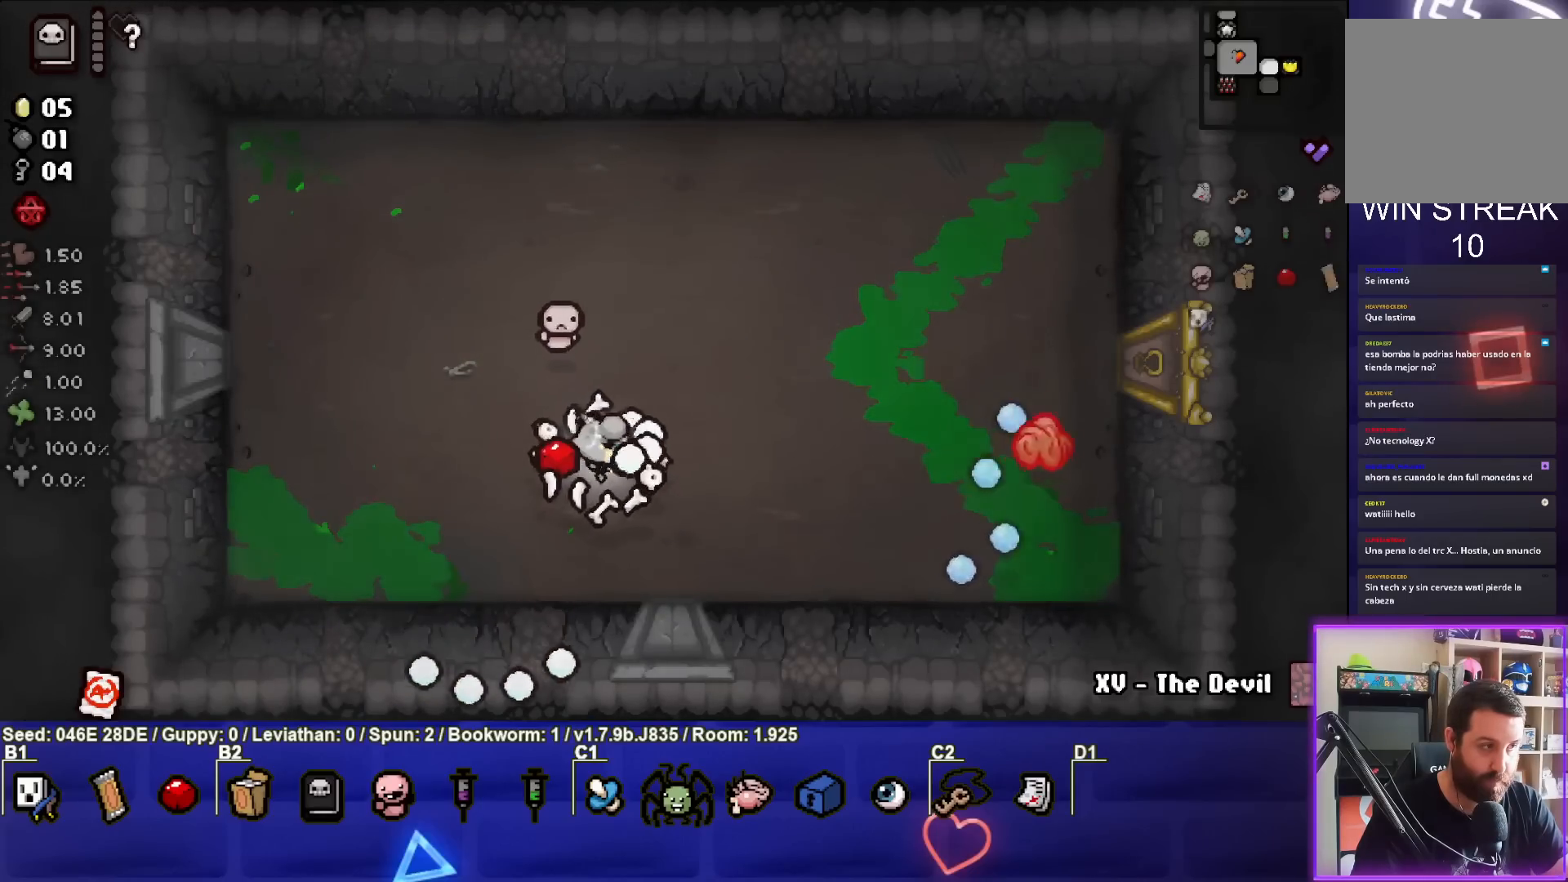
{"buttons": [], "left_stick": "left", "events": [[33, "left_stick", "up-left"], [133, "CIRCLE", "up"], [250, "left_stick", "center"], [350, "left_stick", "left"]]}
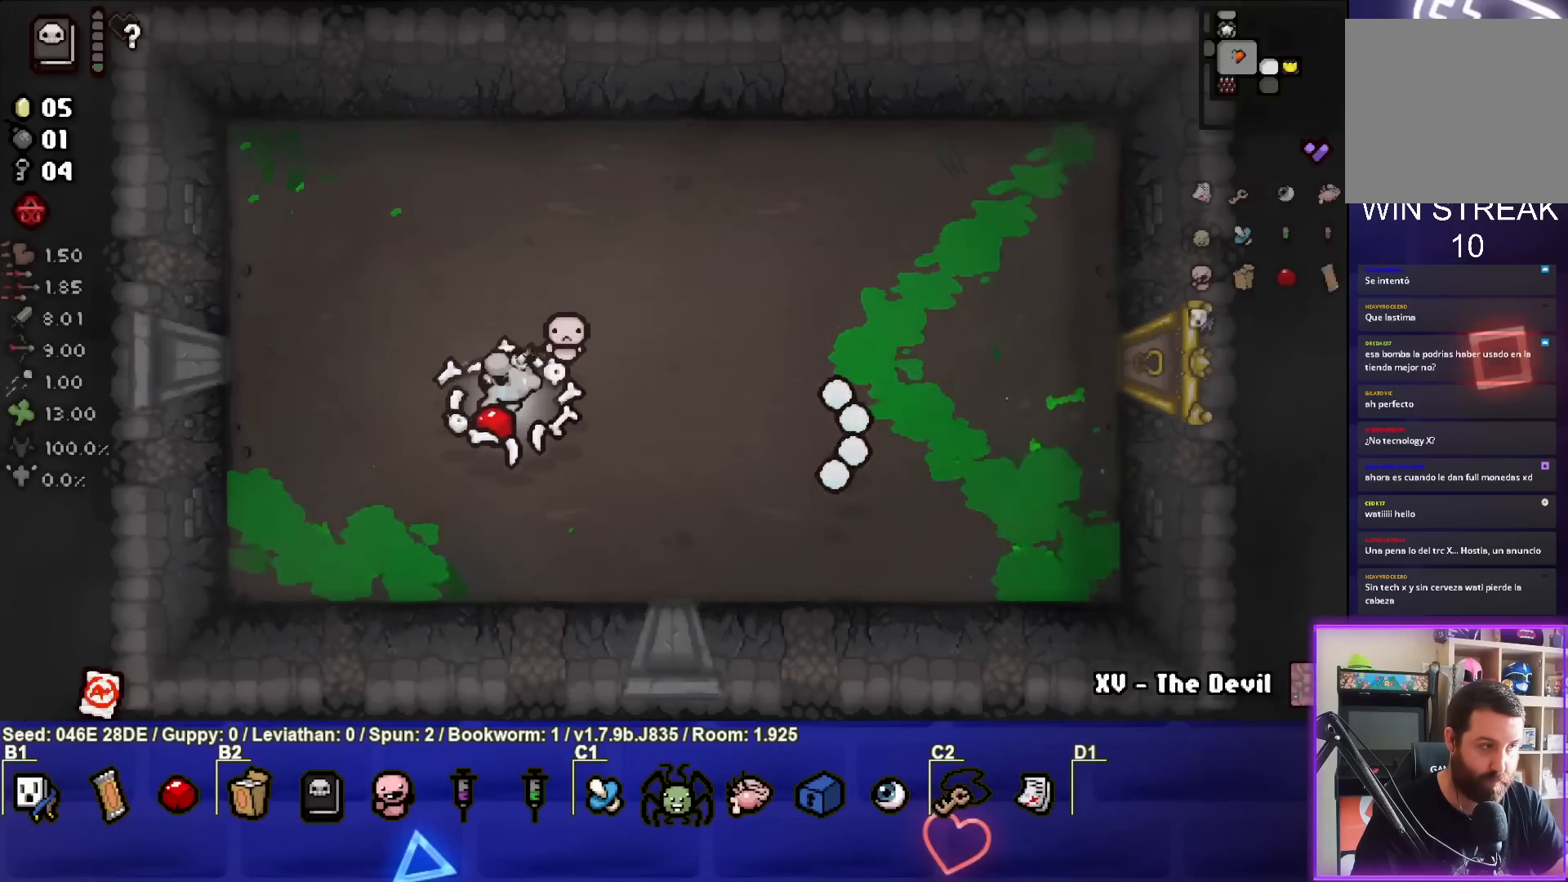
{"buttons": [], "left_stick": "up-right", "events": [[117, "left_stick", "center"], [417, "left_stick", "up"], [483, "left_stick", "up-right"]]}
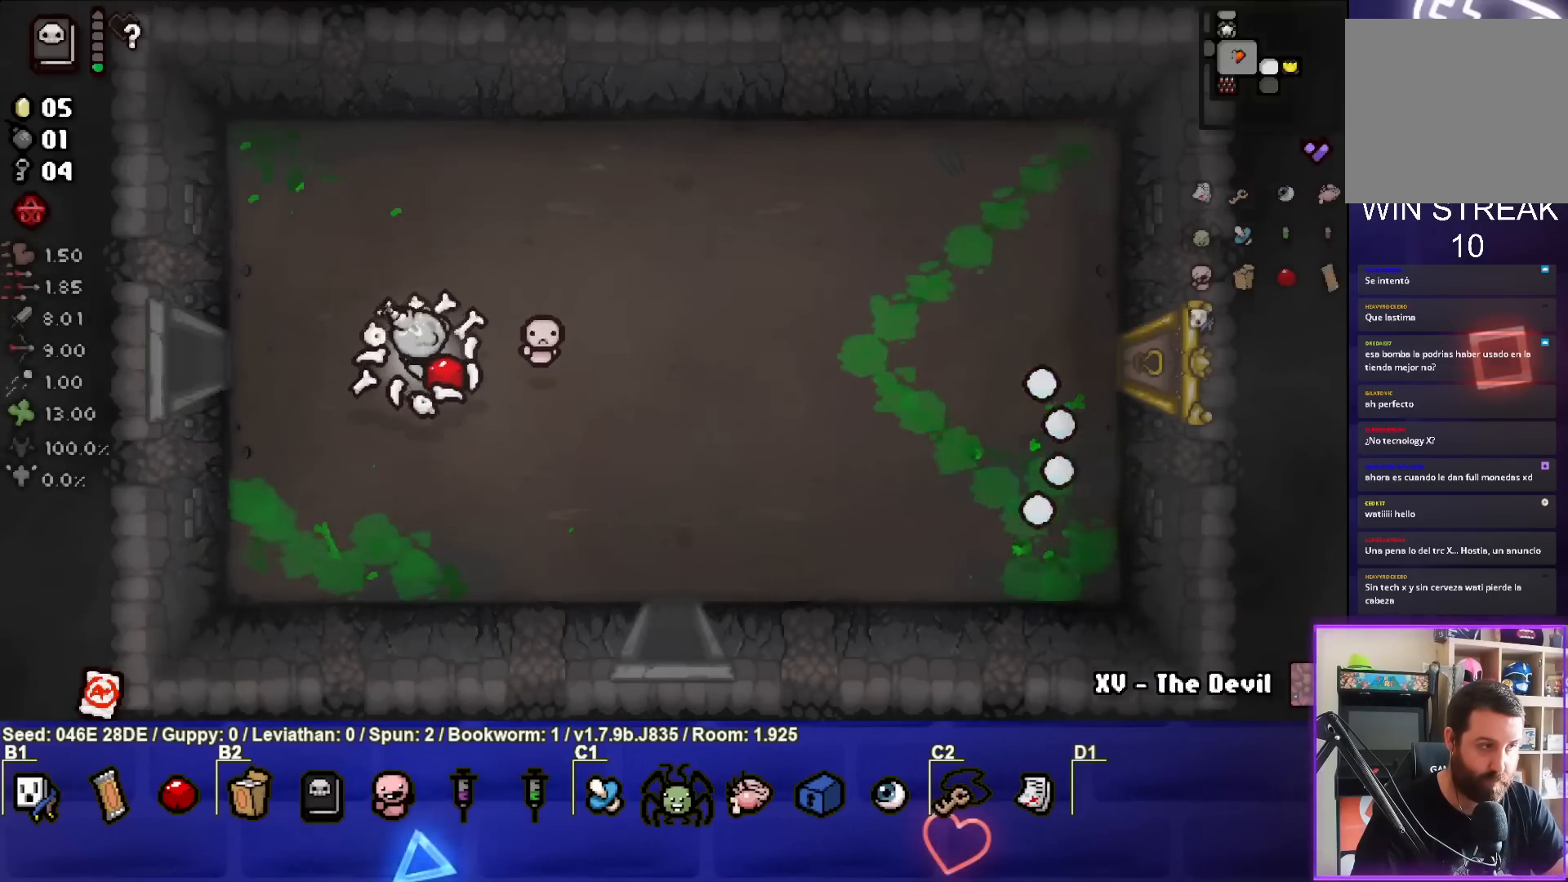
{"buttons": [], "left_stick": "right", "events": [[100, "left_stick", "right"]]}
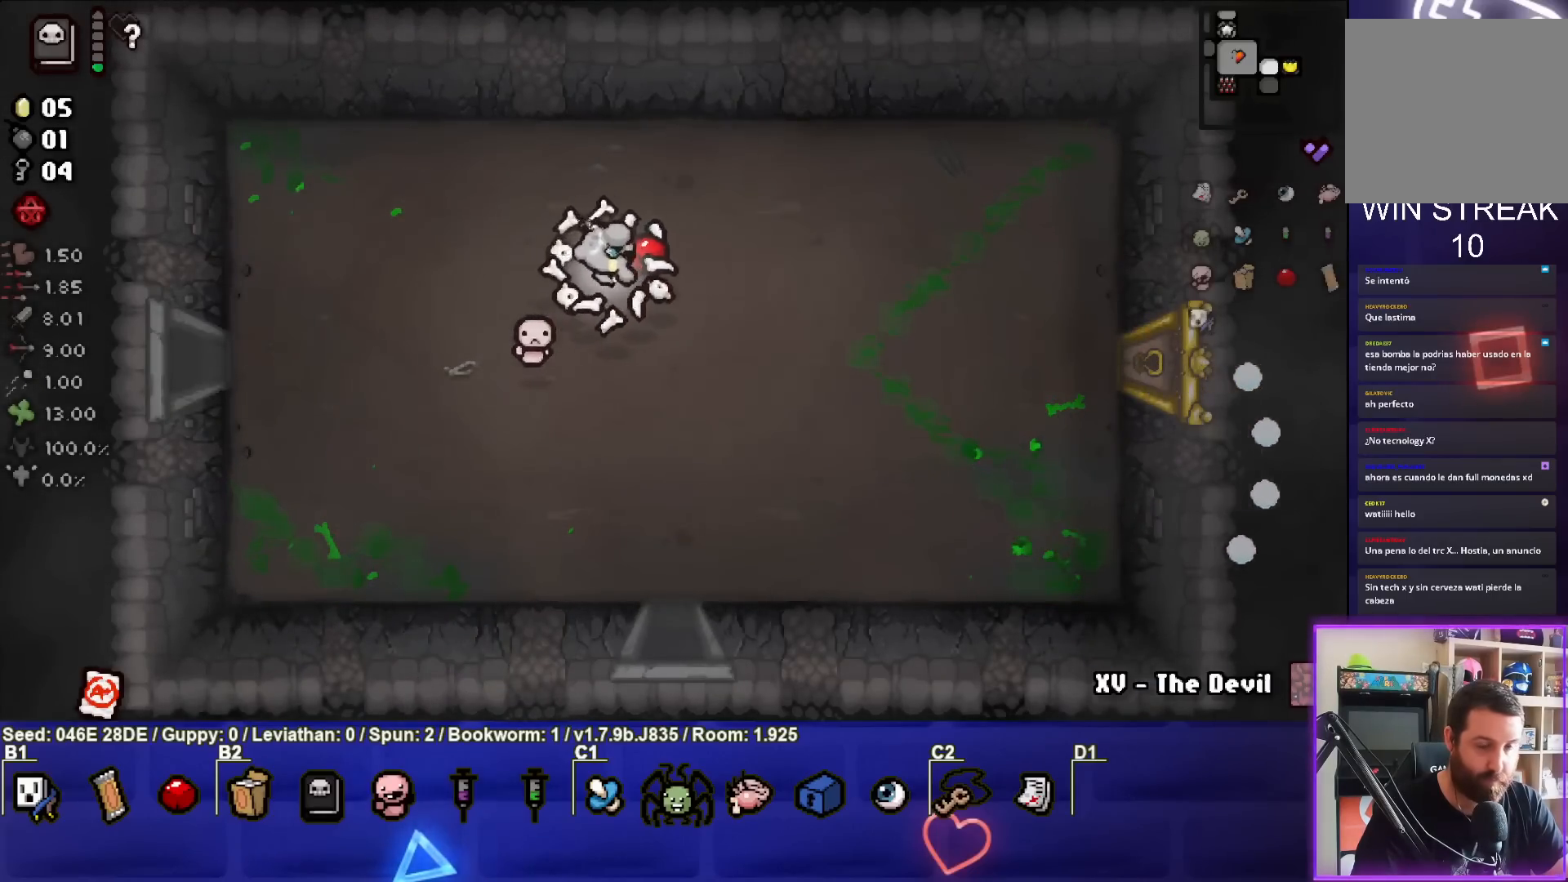
{"buttons": [], "left_stick": "right", "events": []}
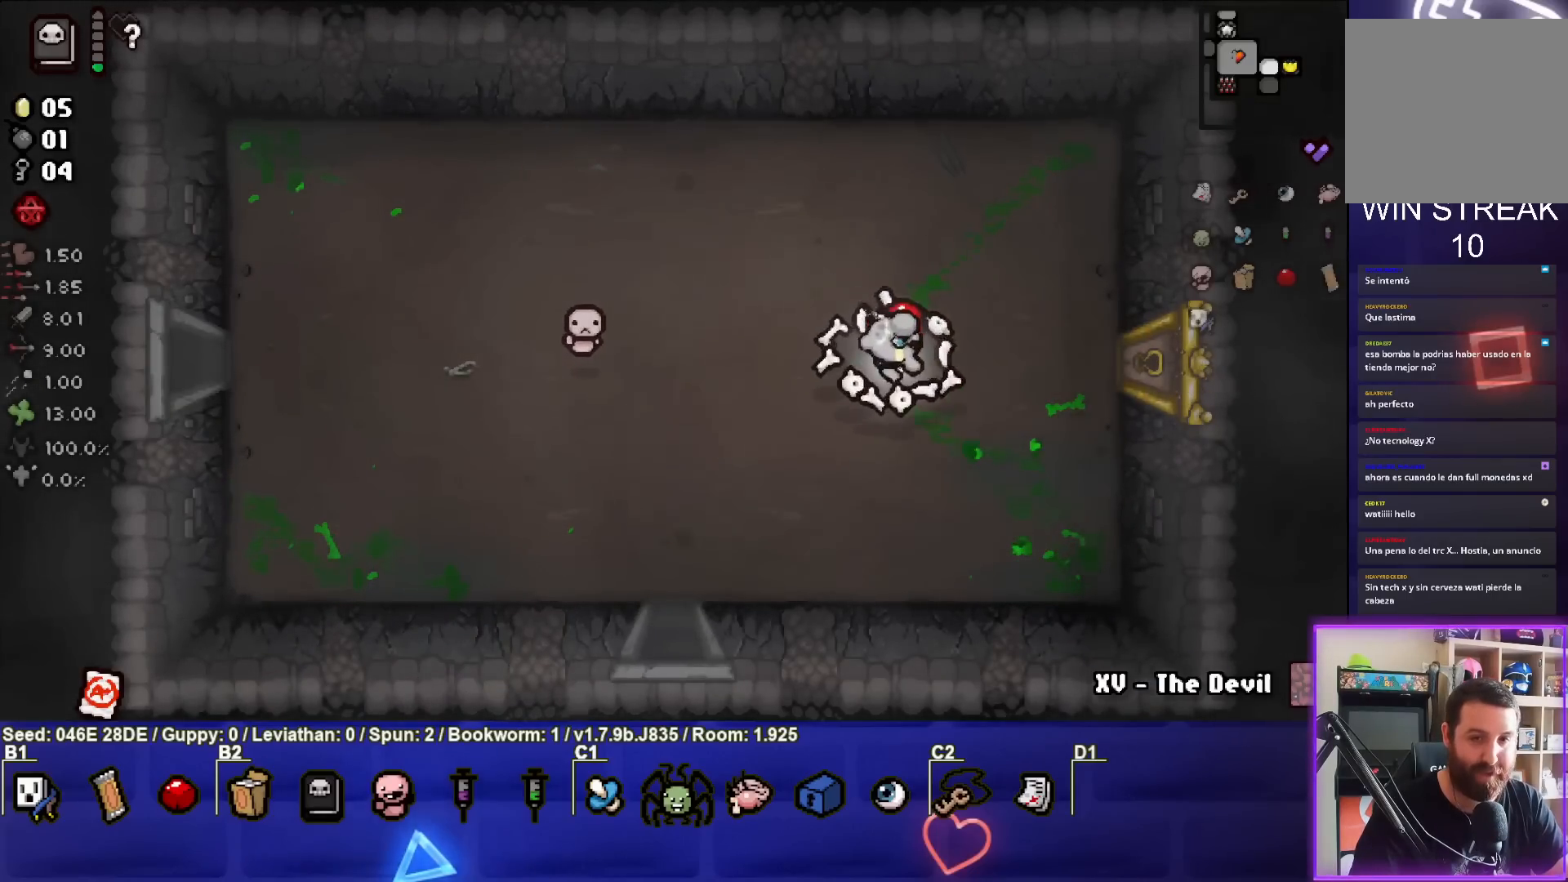
{"buttons": [], "left_stick": "right", "events": []}
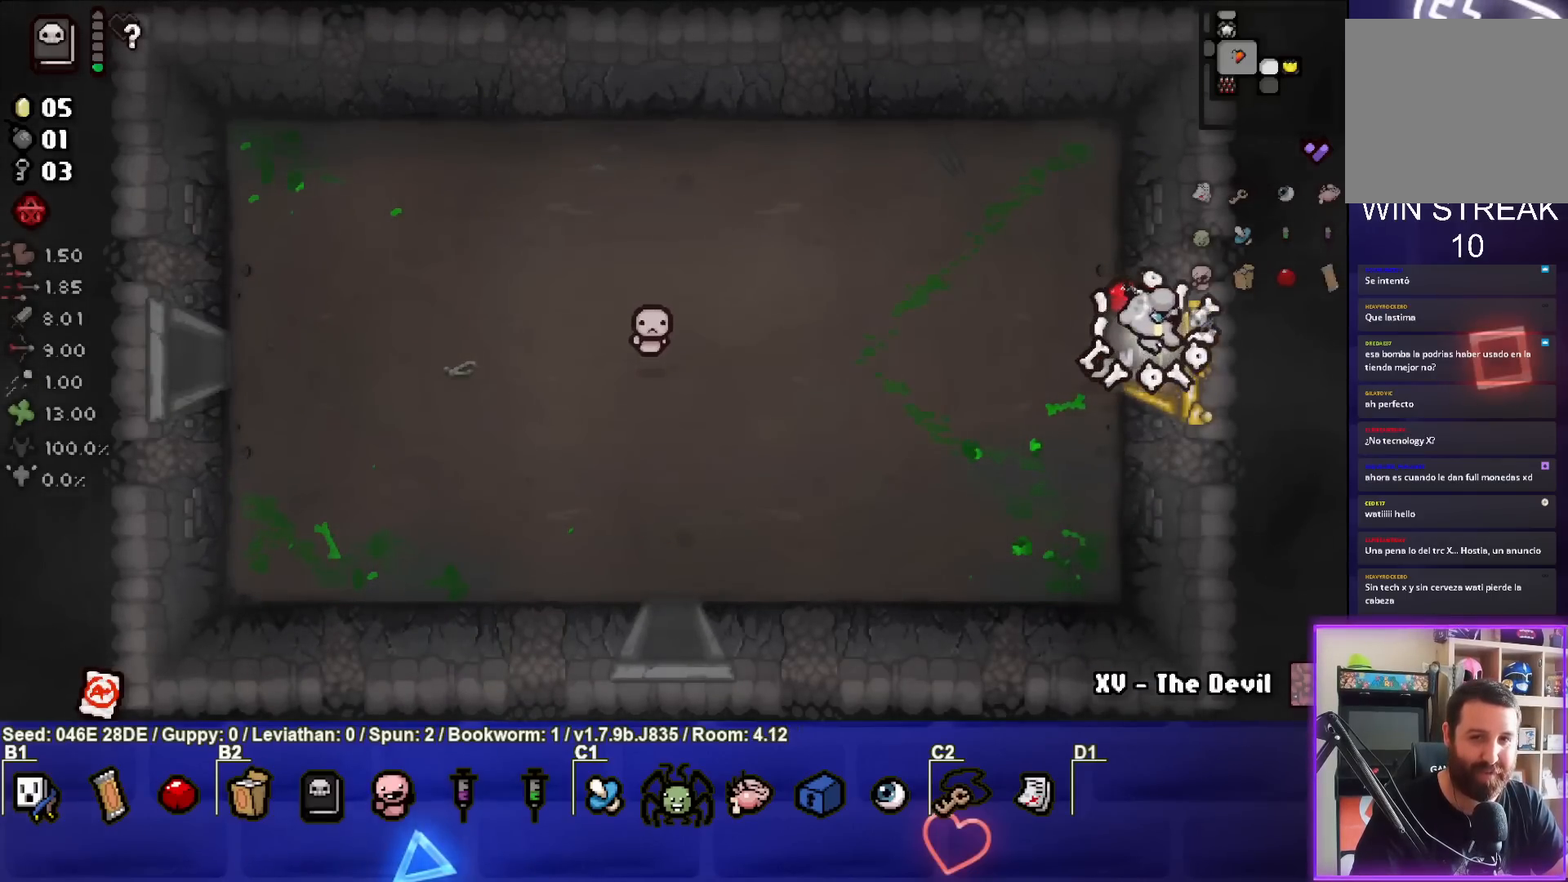
{"buttons": [], "left_stick": "center", "events": [[133, "left_stick", "center"]]}
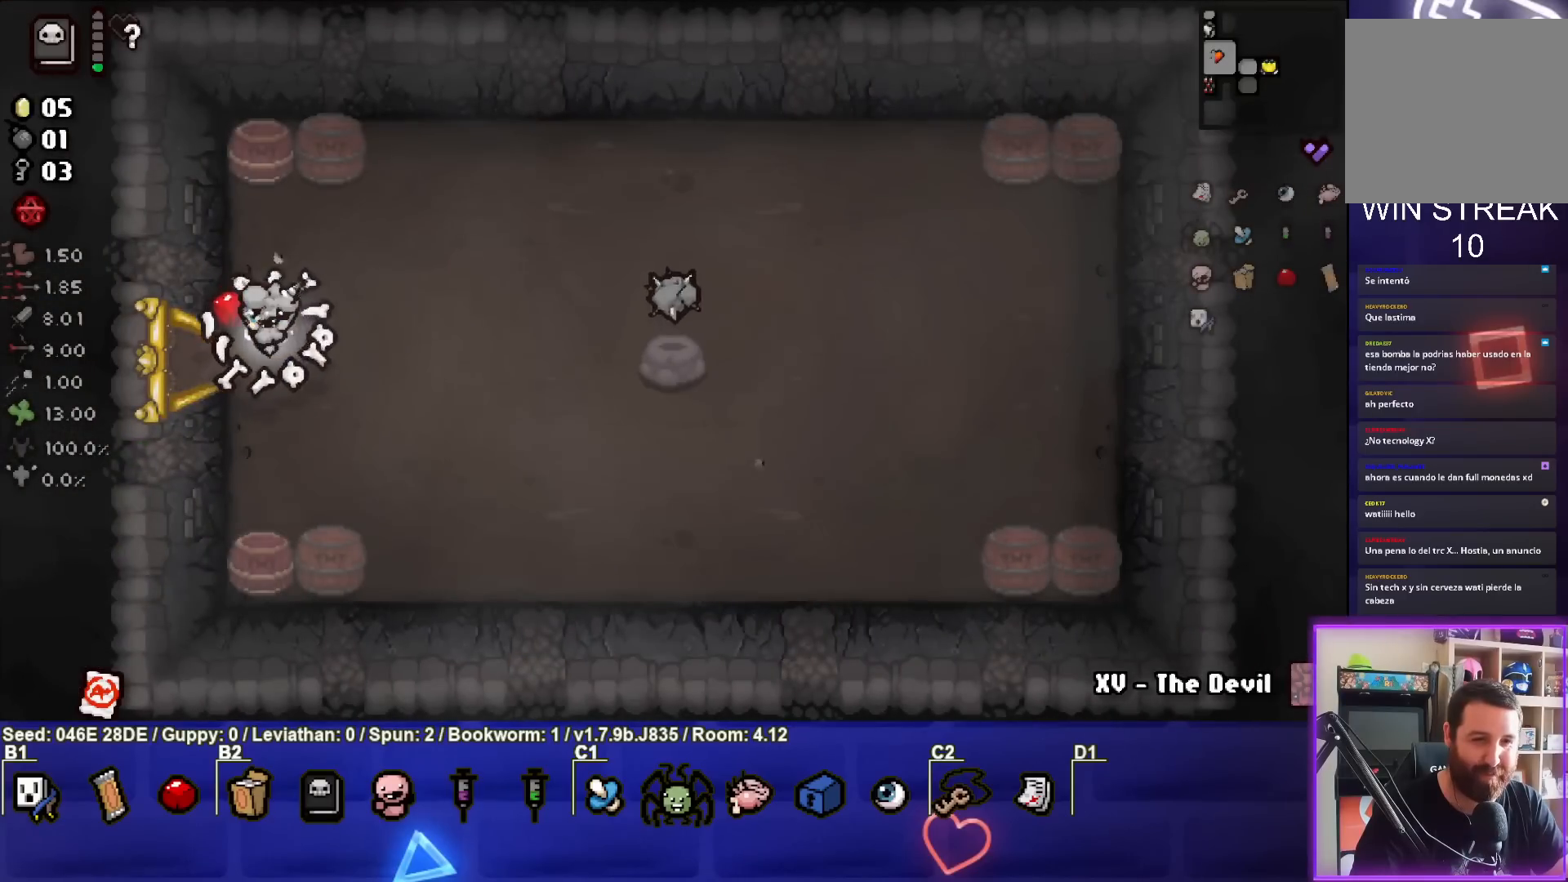
{"buttons": [], "left_stick": "right", "events": [[50, "left_stick", "right"]]}
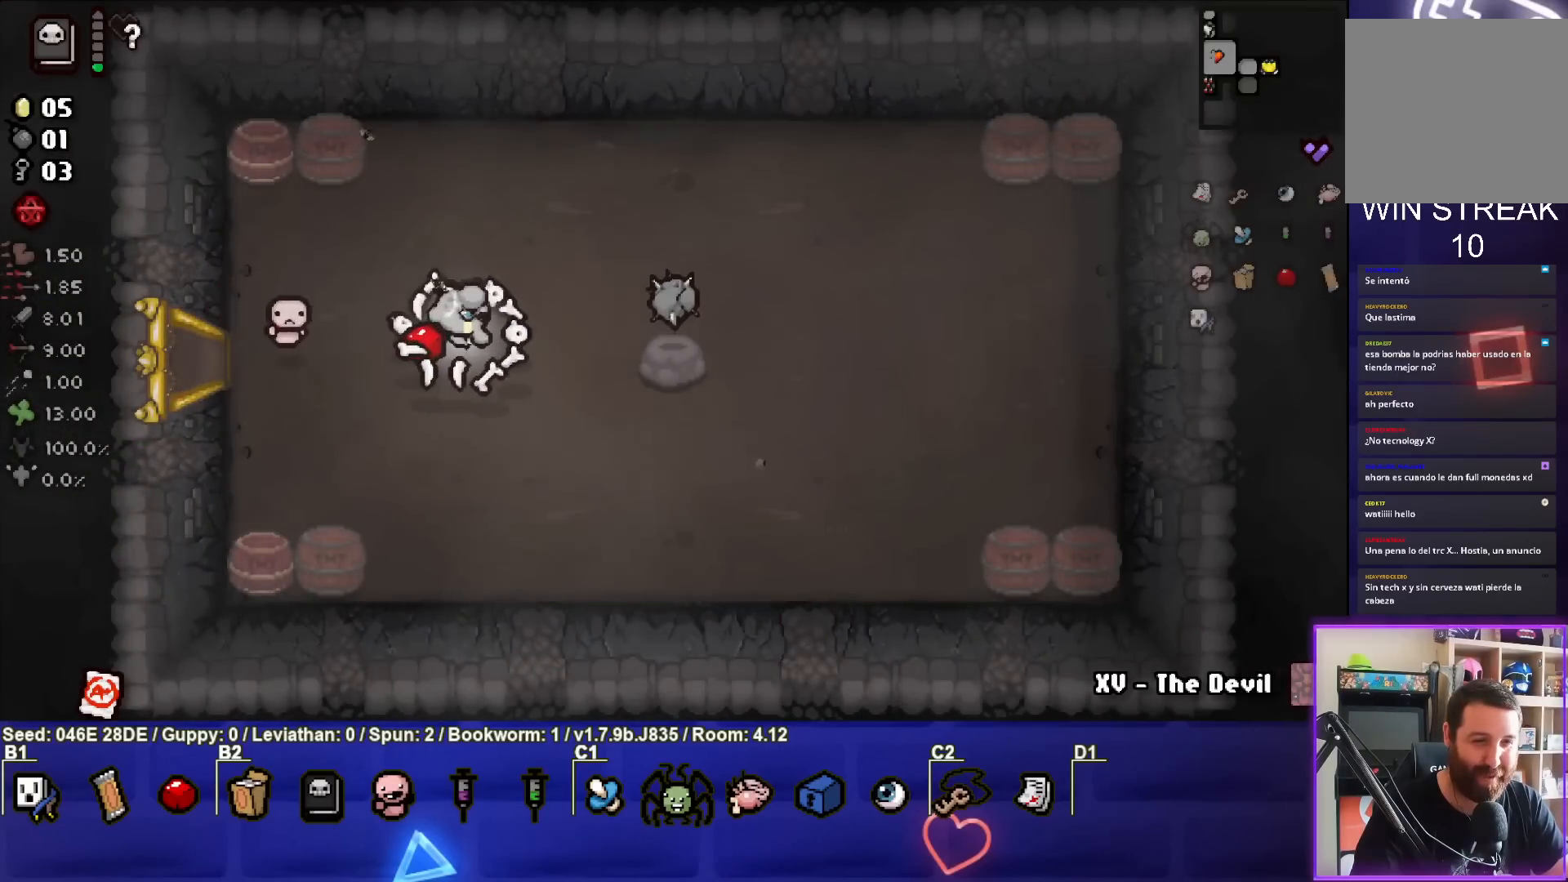
{"buttons": [], "left_stick": "left", "events": [[350, "left_stick", "left"]]}
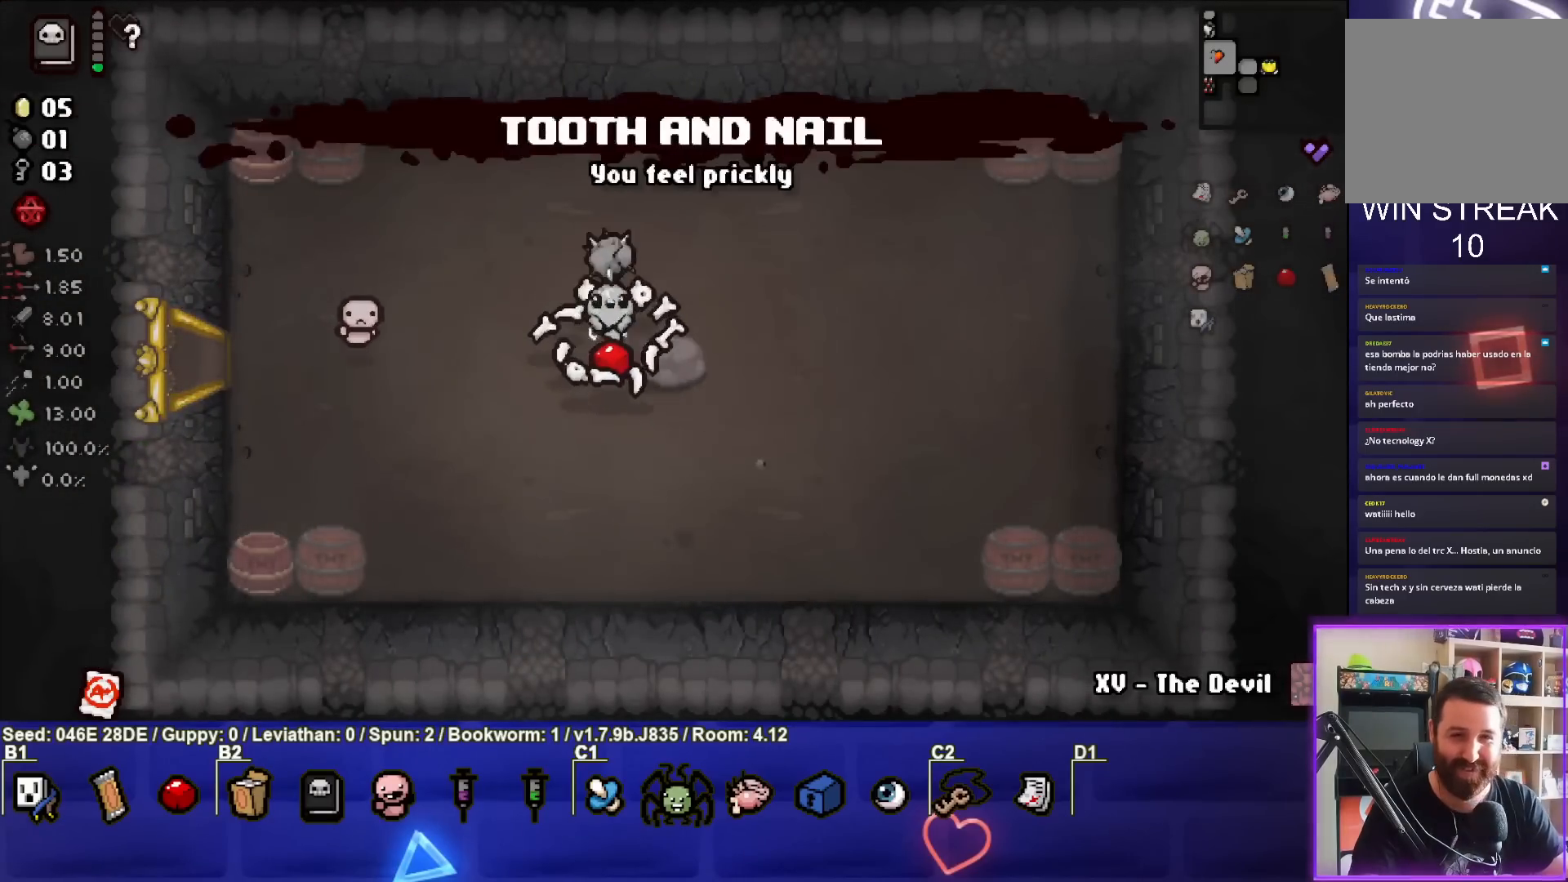
{"buttons": [], "left_stick": "left", "events": []}
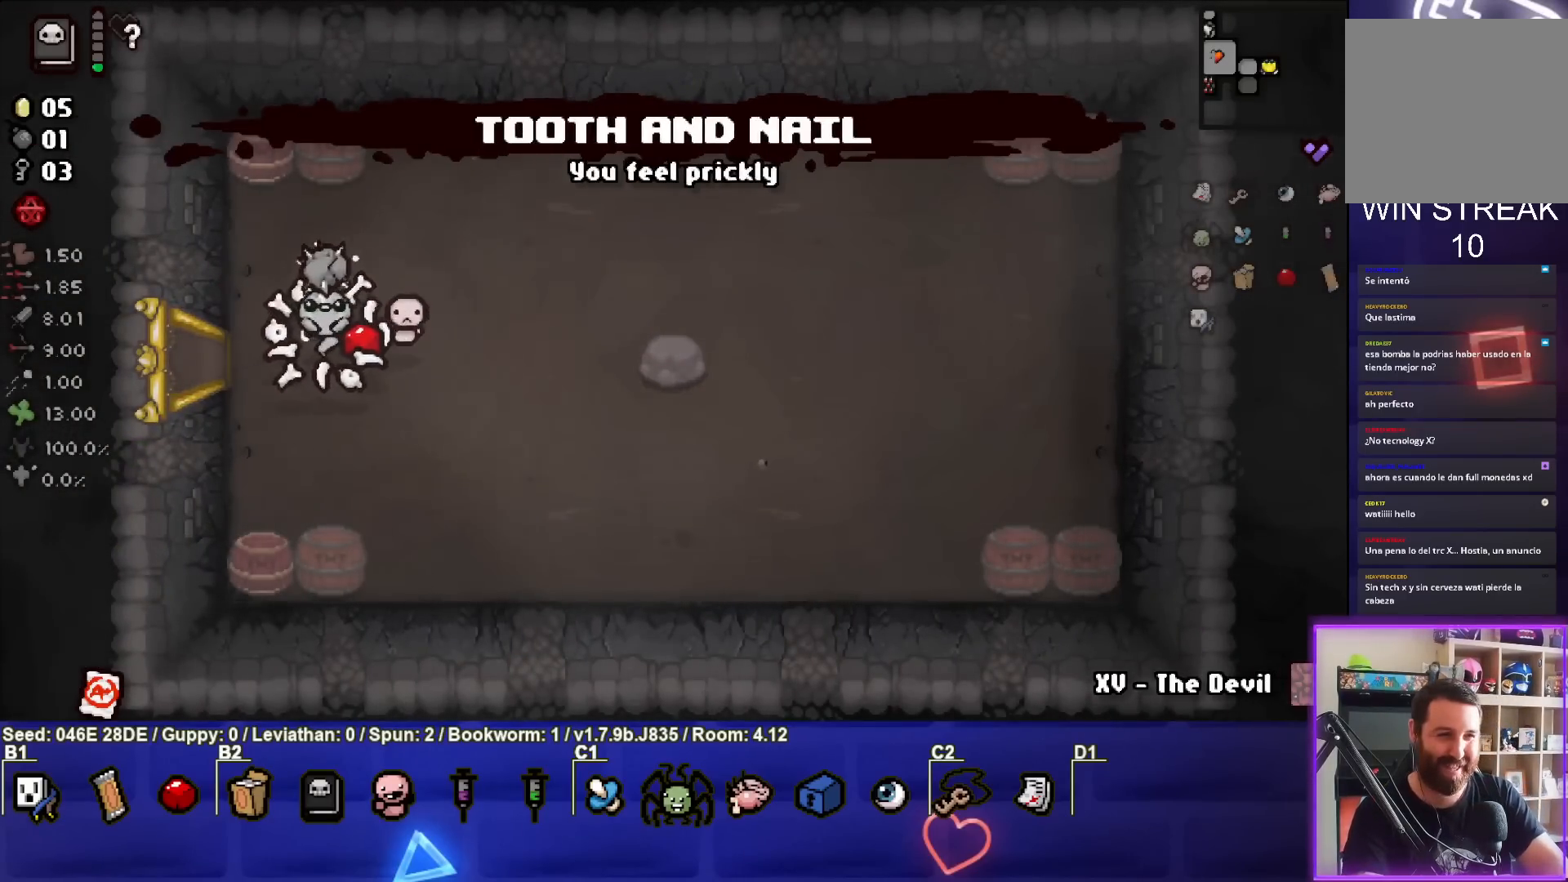
{"buttons": [], "left_stick": "center", "events": [[450, "left_stick", "center"]]}
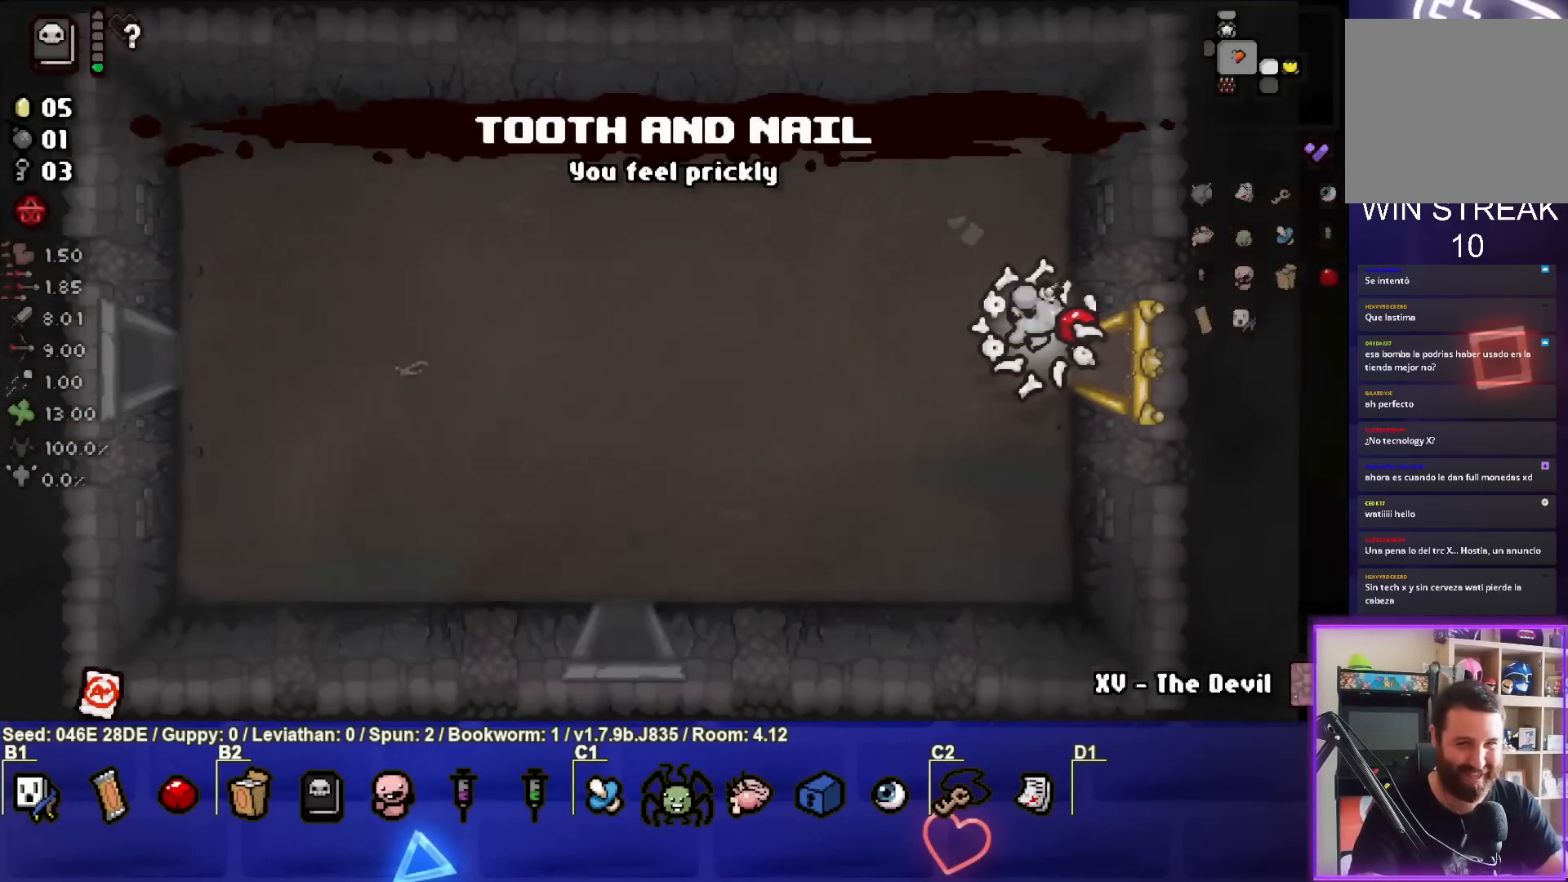
{"buttons": [], "left_stick": "down-left", "events": [[133, "left_stick", "left"], [433, "left_stick", "down-left"]]}
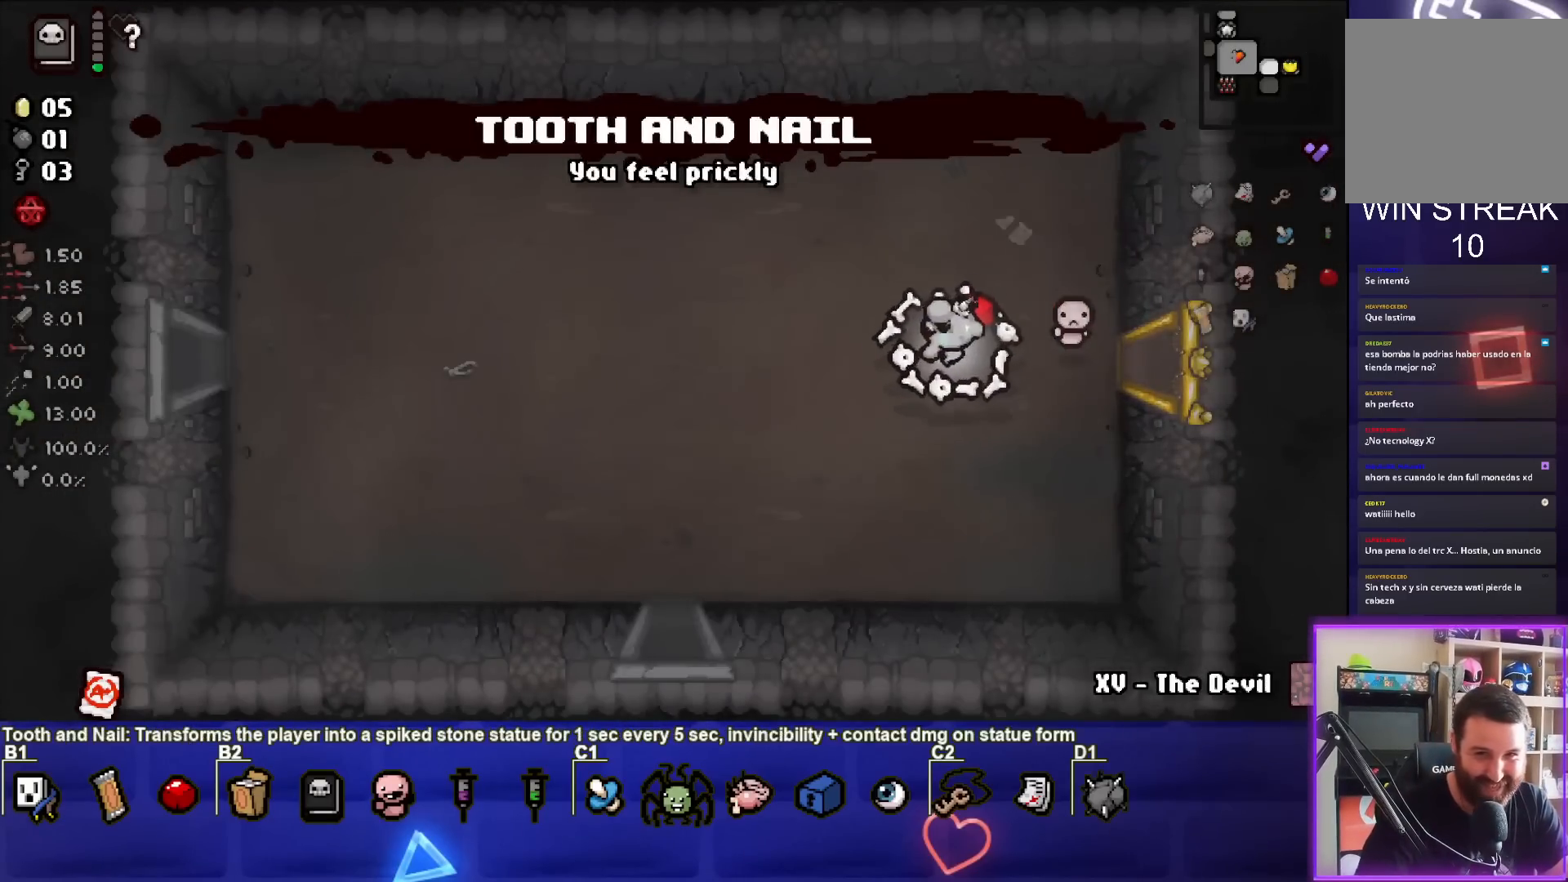
{"buttons": [], "left_stick": "down-left", "events": []}
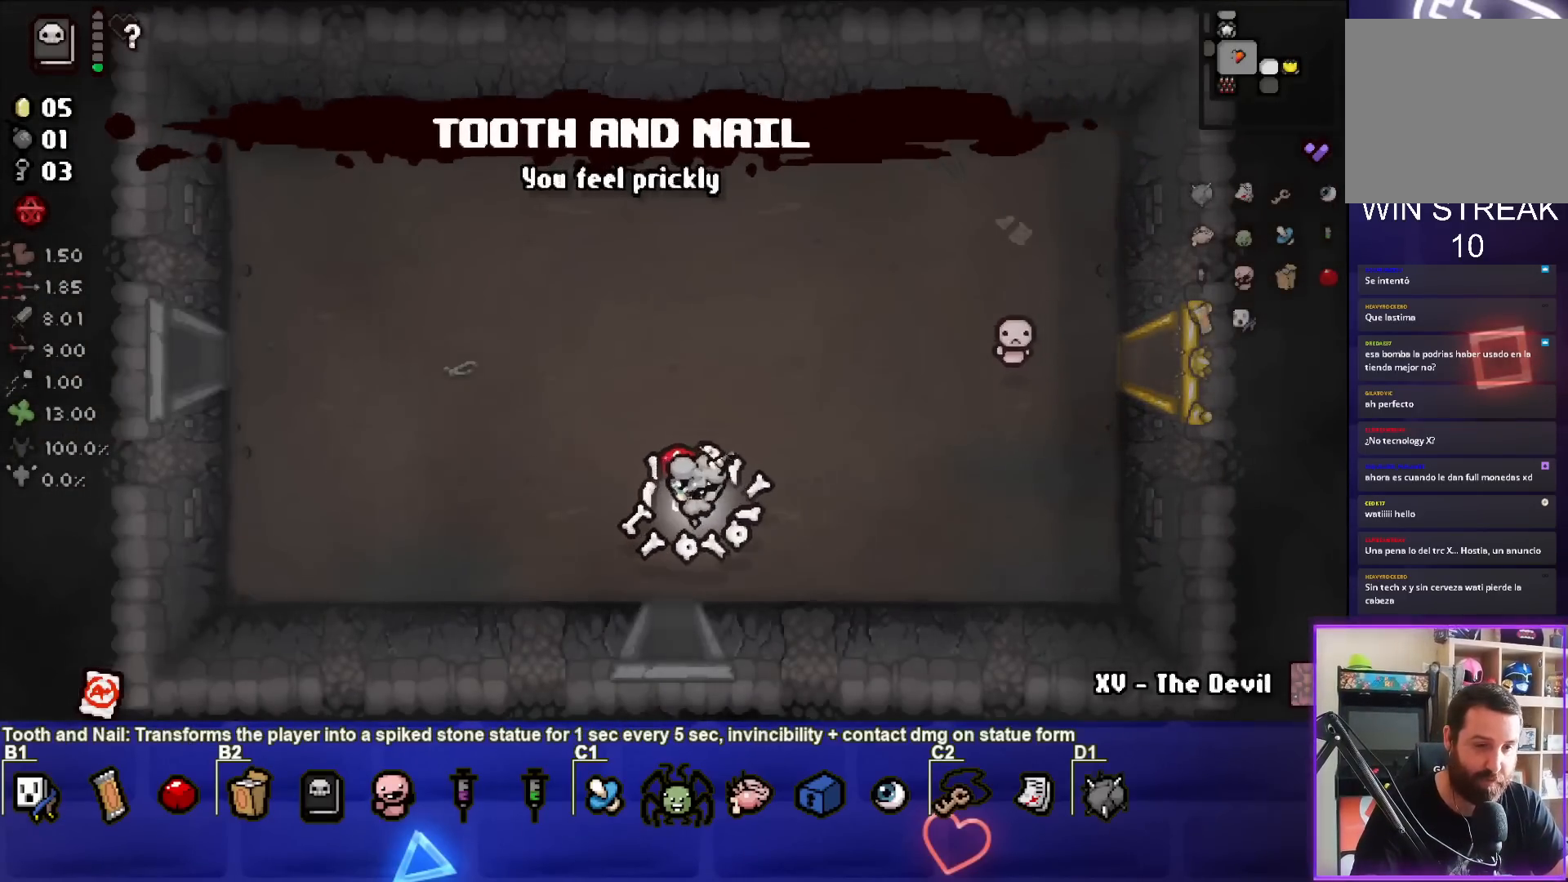
{"buttons": [], "left_stick": "center", "events": [[33, "left_stick", "down"], [317, "left_stick", "center"]]}